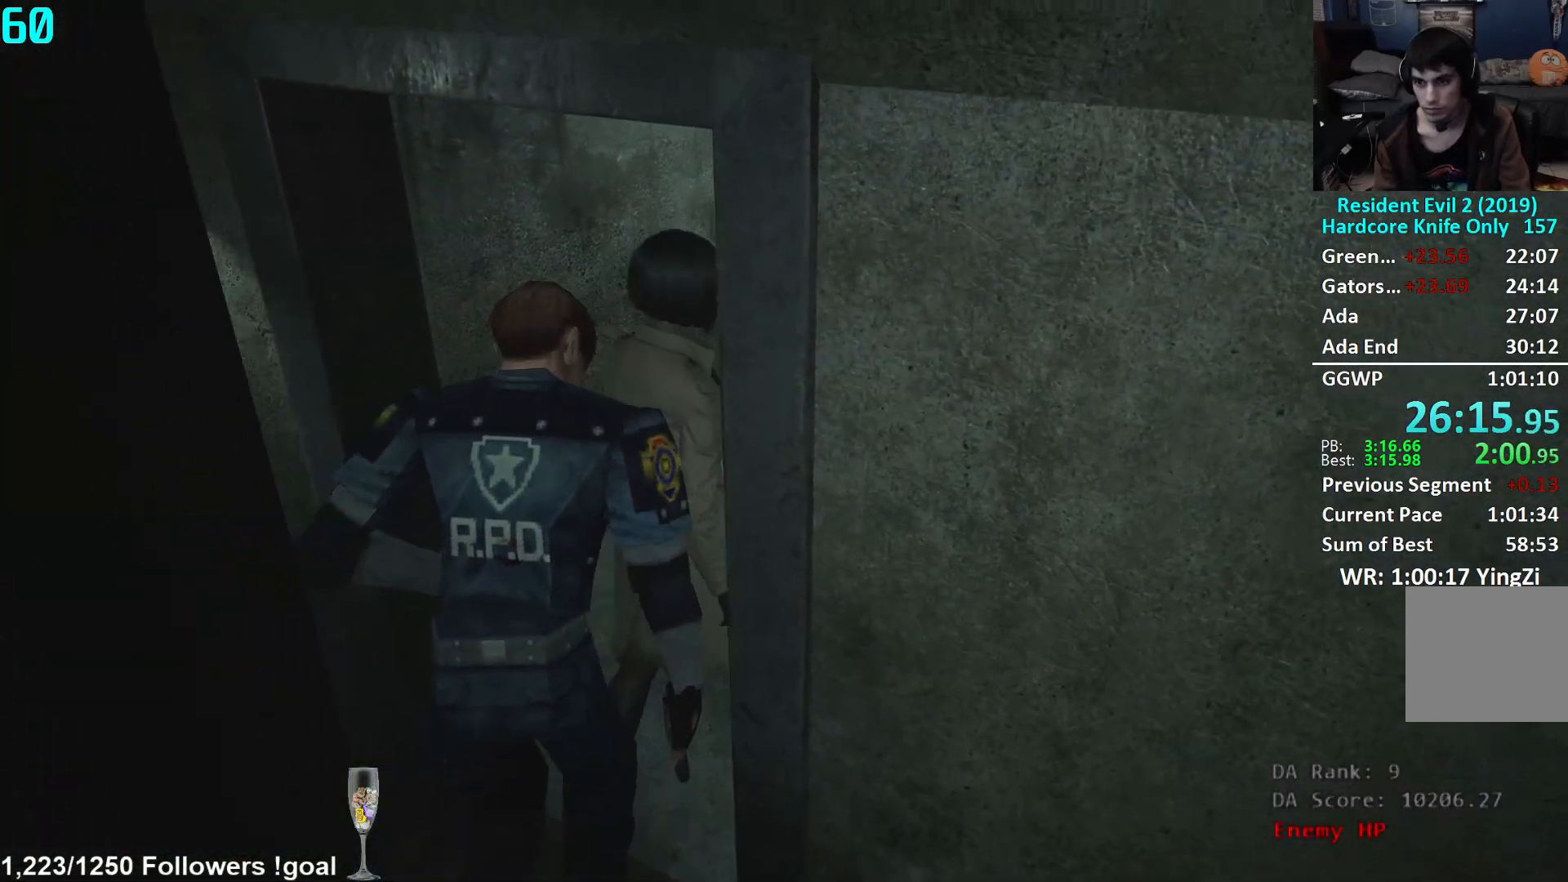
Gameplay with a controller (Xbox layout); each line is a JSON object with the inputs held at the frame after it. "events" lists button and stick changes between this image and that frame as [ms after this image, input, new state], when the widget could be followed in between.
{"buttons": [], "left_stick": "up", "right_stick": "right", "events": [[167, "right_stick", "right"]]}
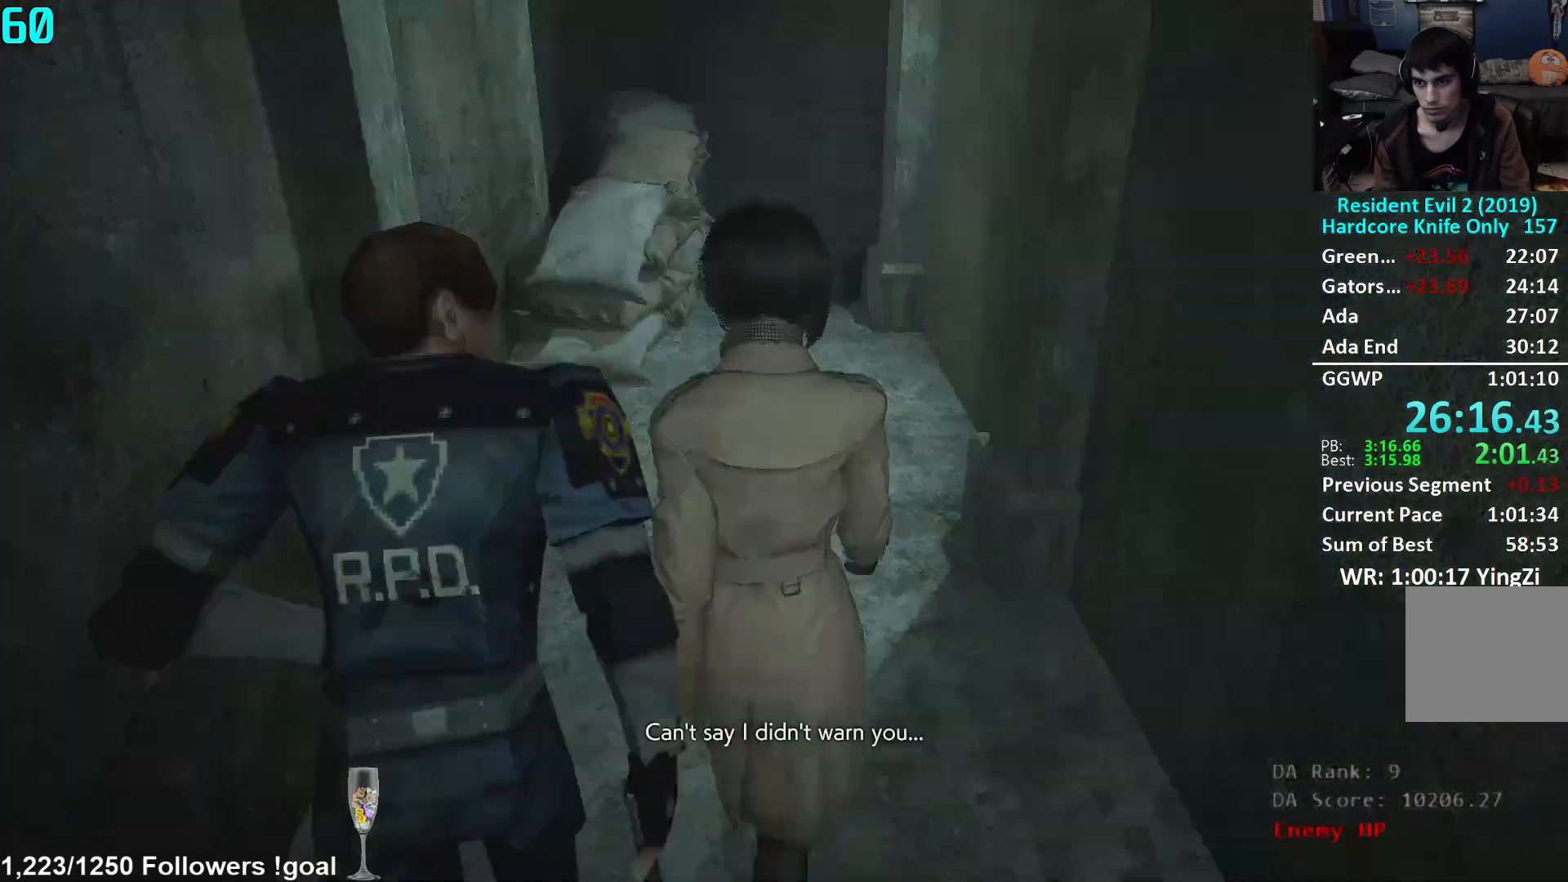
{"buttons": [], "left_stick": "up", "right_stick": "center", "events": [[83, "right_stick", "center"]]}
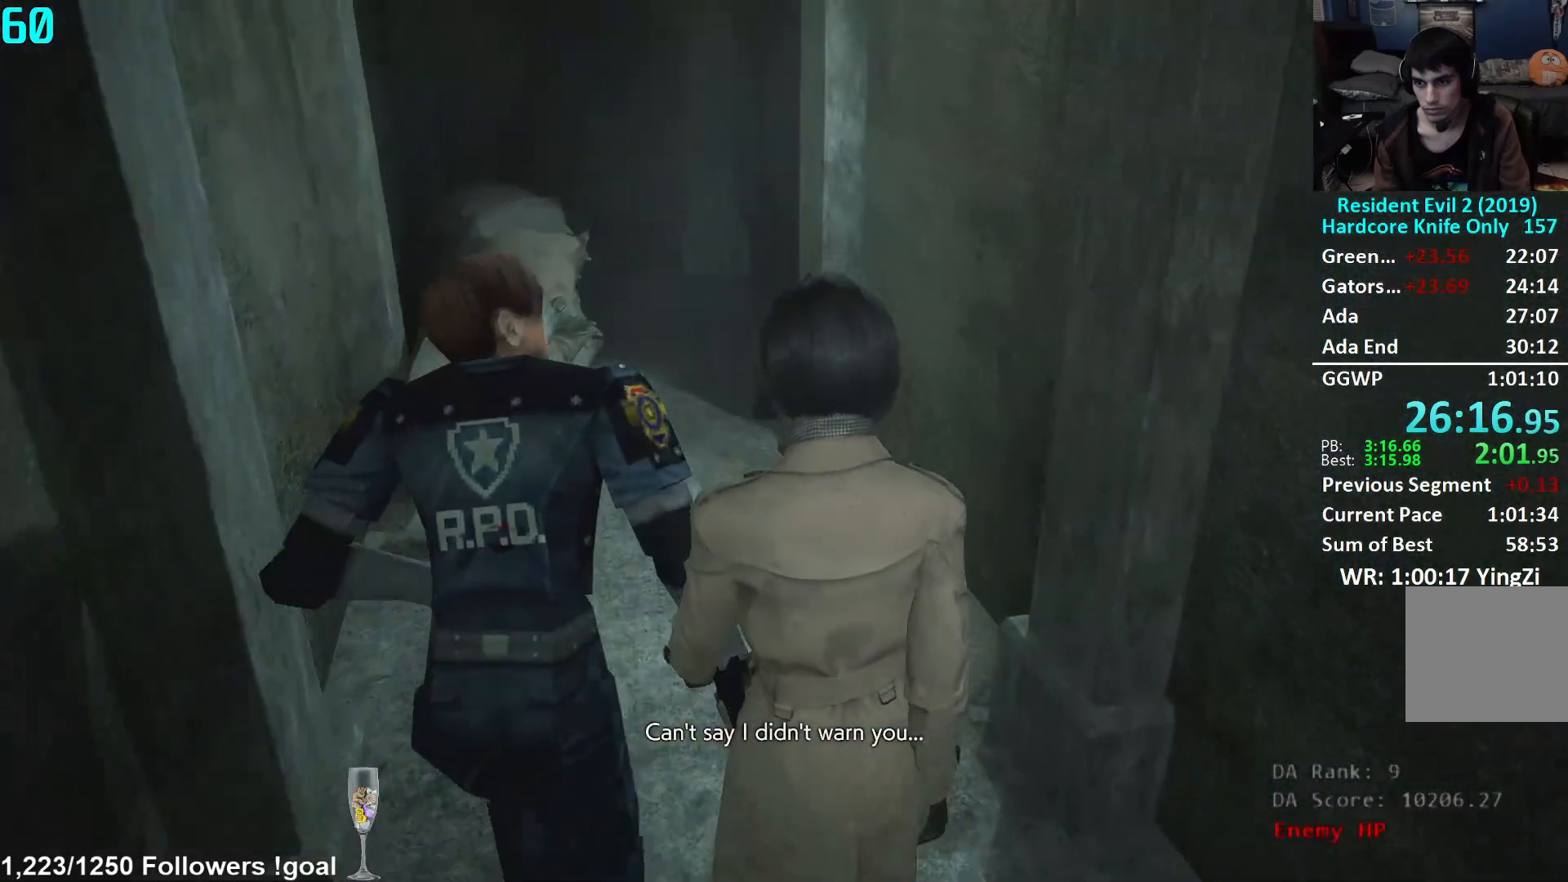
{"buttons": [], "left_stick": "up", "right_stick": "right", "events": [[351, "right_stick", "right"]]}
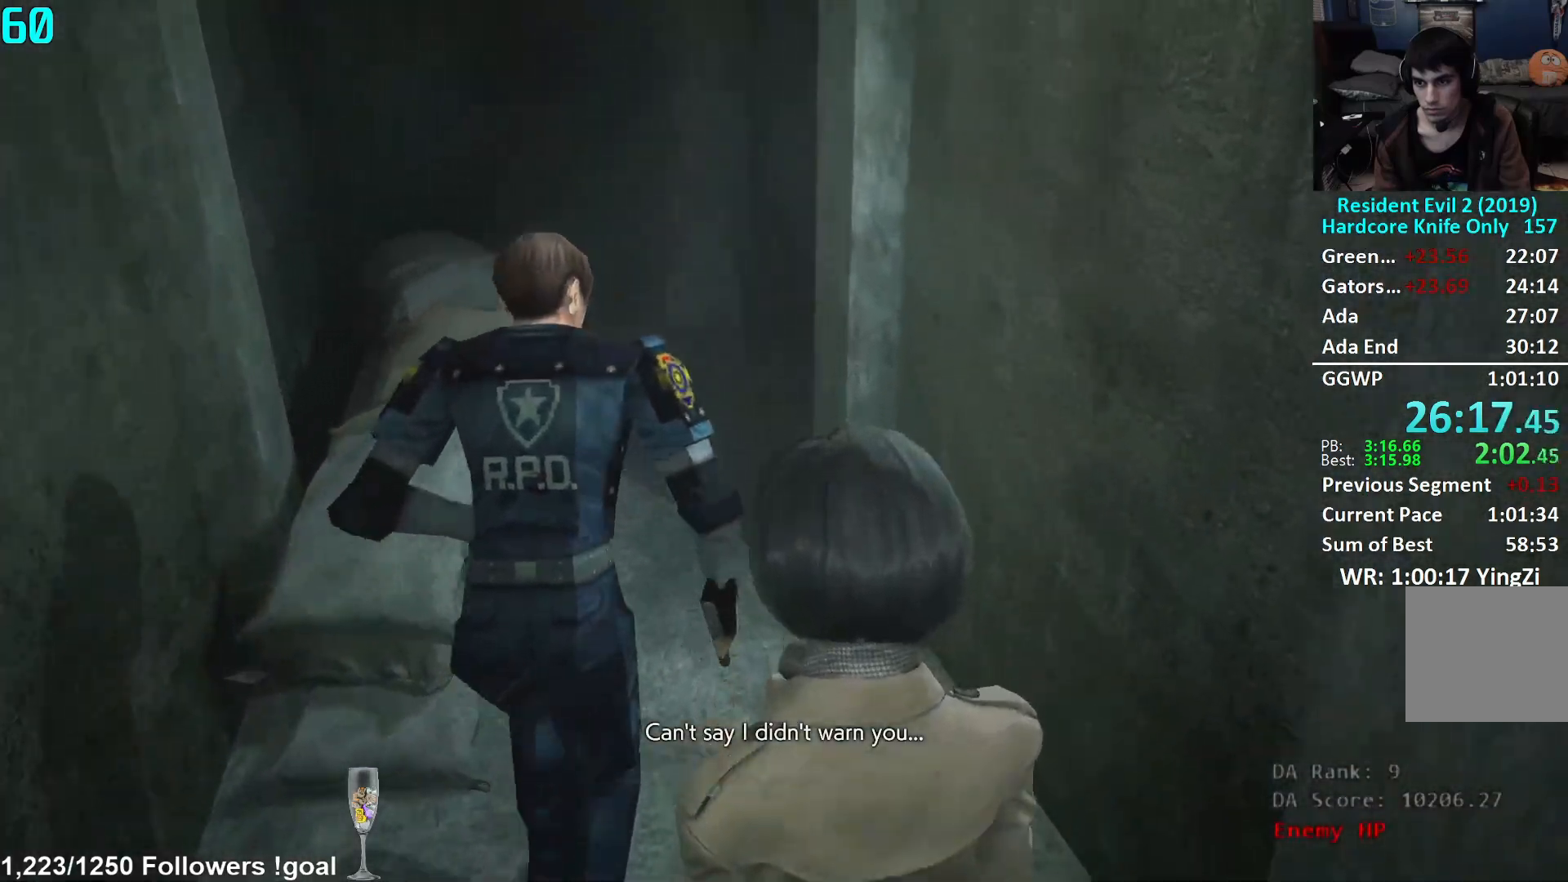
{"buttons": [], "left_stick": "up", "right_stick": "right", "events": []}
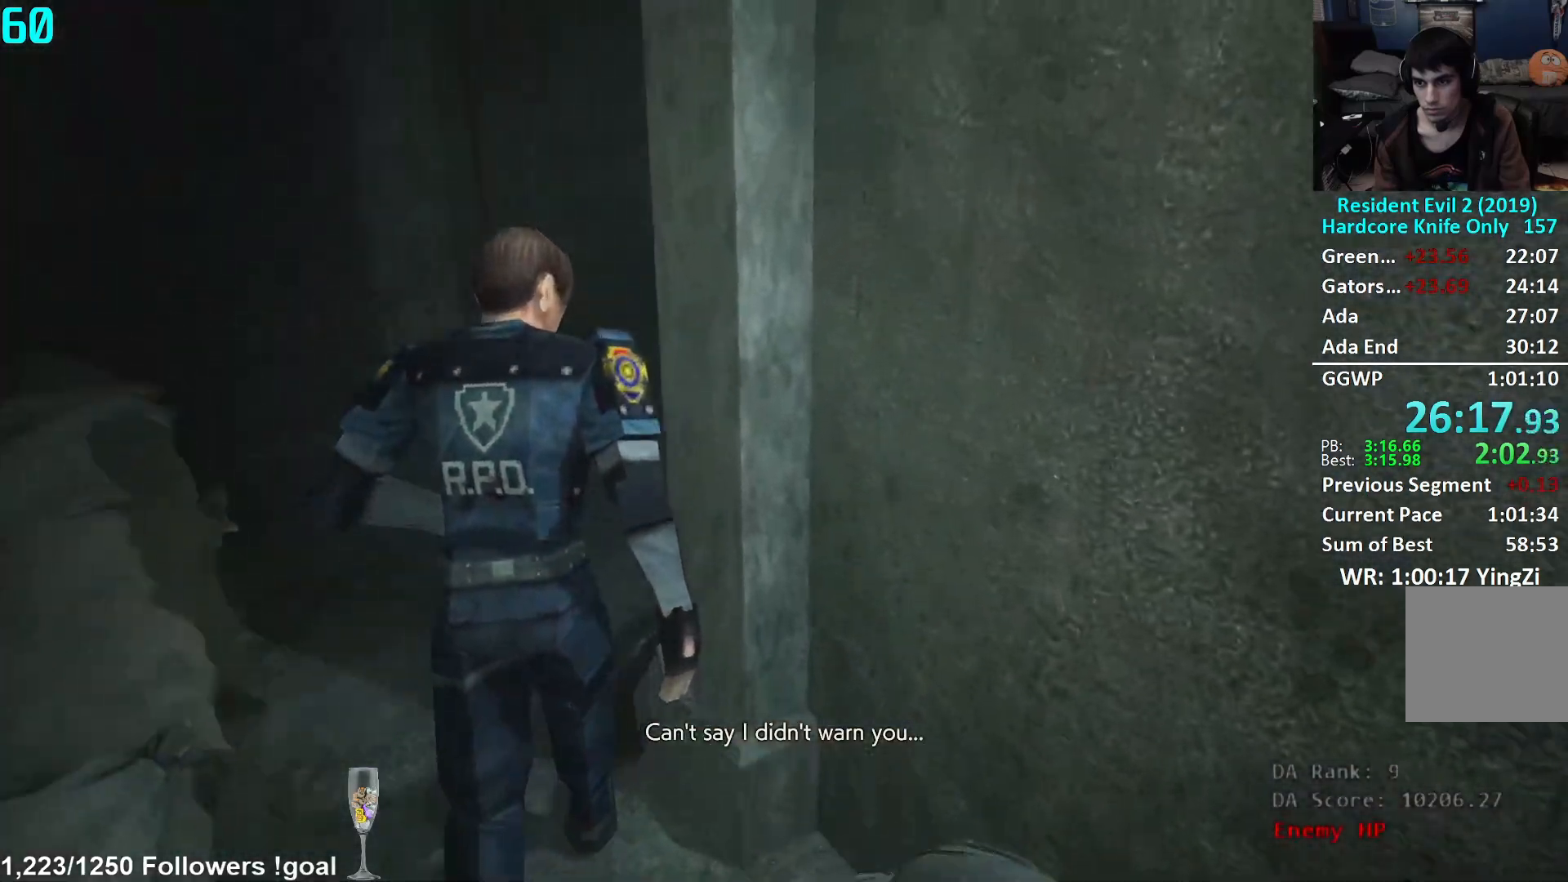
{"buttons": [], "left_stick": "up", "right_stick": "center", "events": [[434, "right_stick", "center"]]}
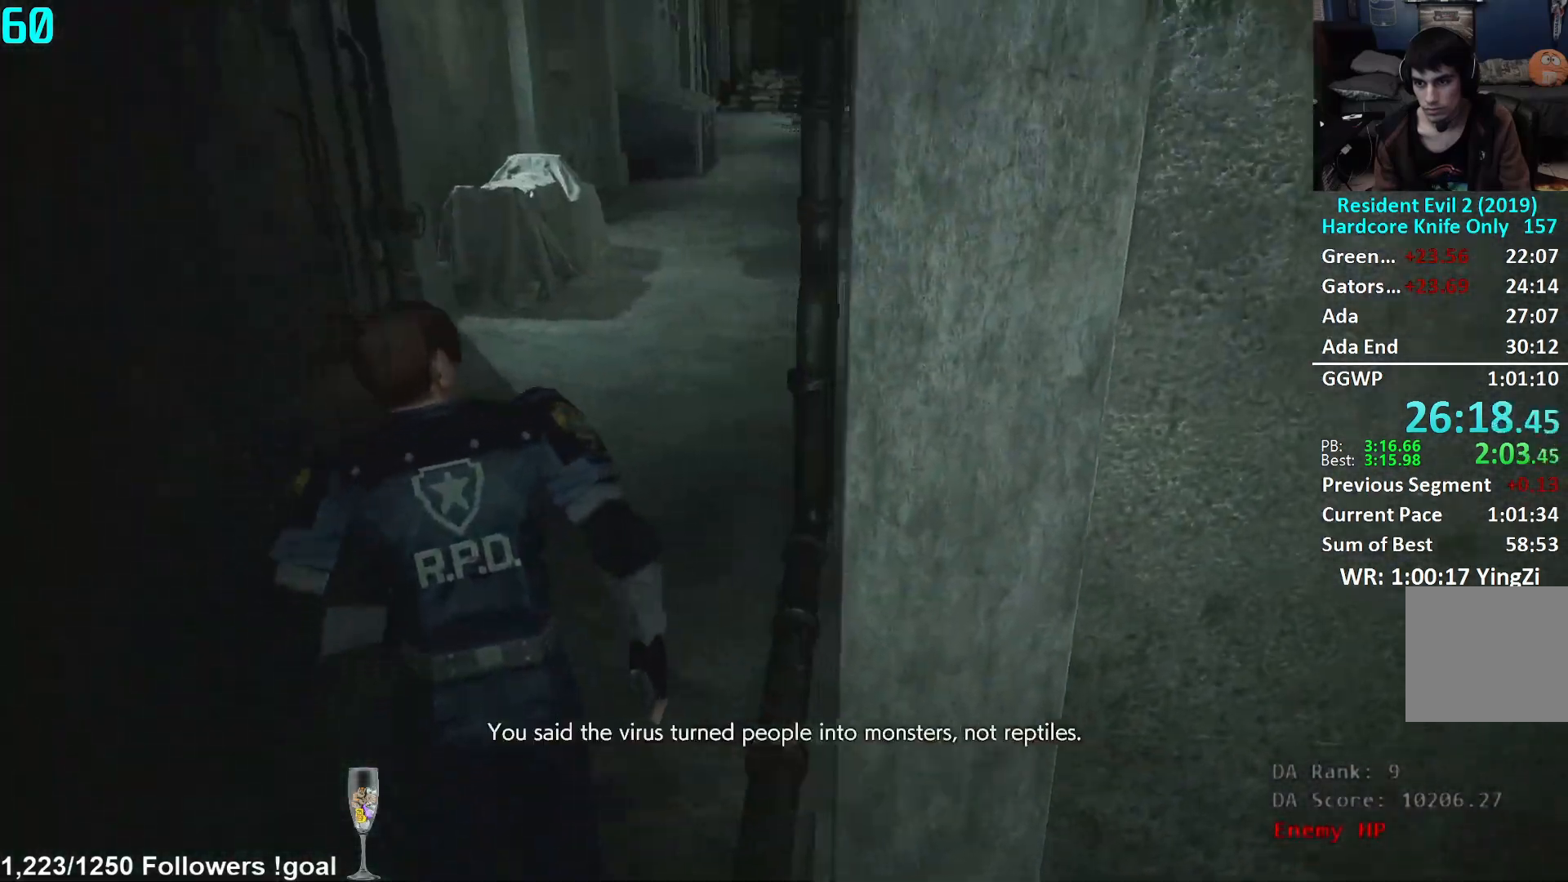
{"buttons": [], "left_stick": "up", "right_stick": "center", "events": [[250, "right_stick", "up-right"], [367, "right_stick", "center"]]}
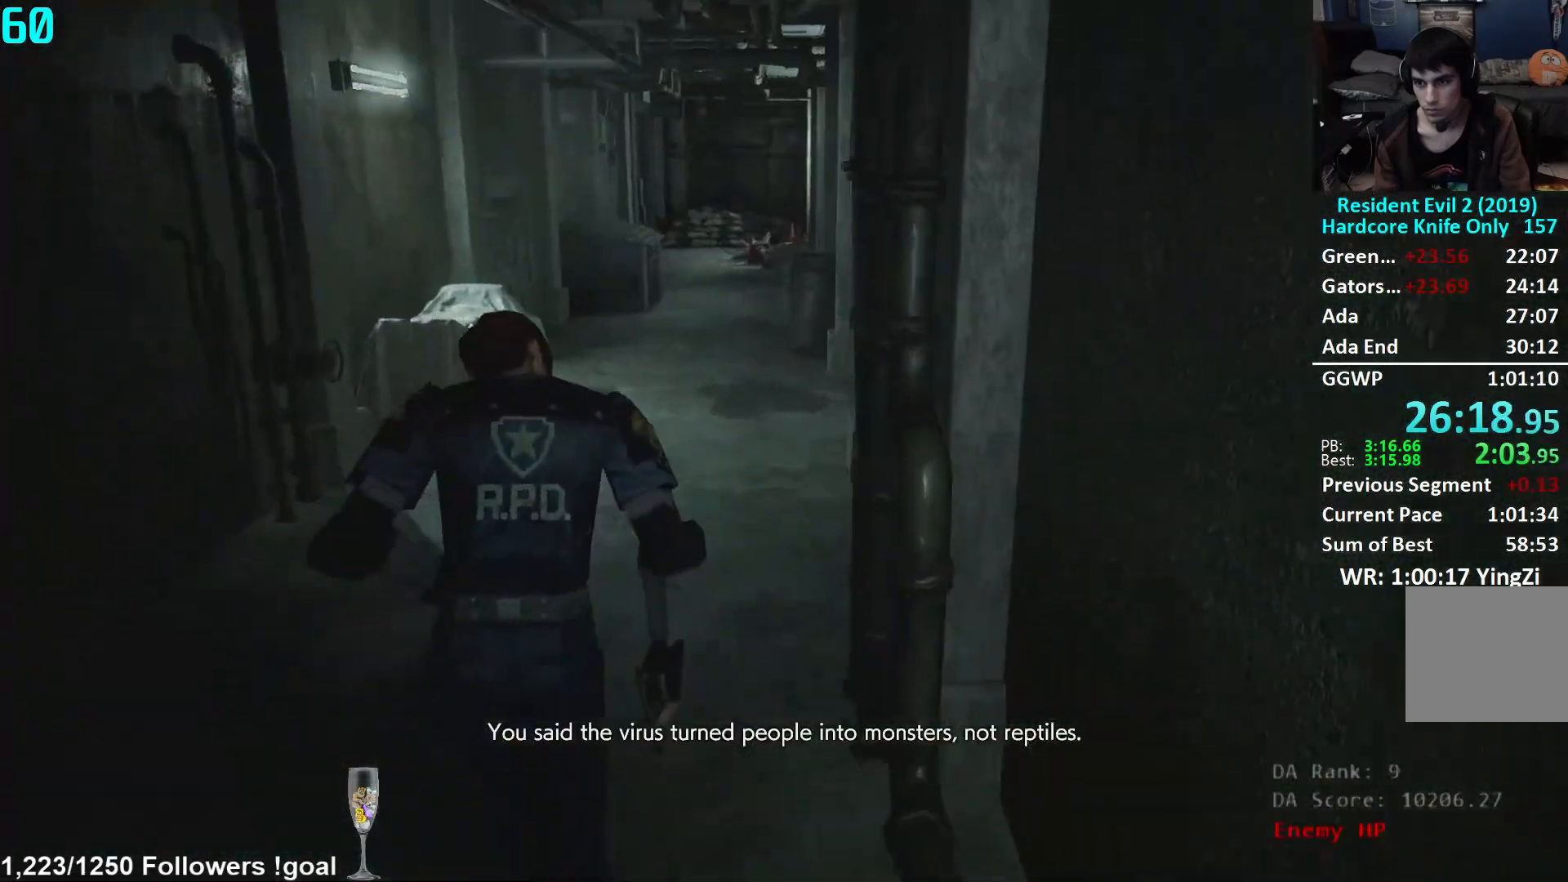
{"buttons": [], "left_stick": "up", "right_stick": "center", "events": []}
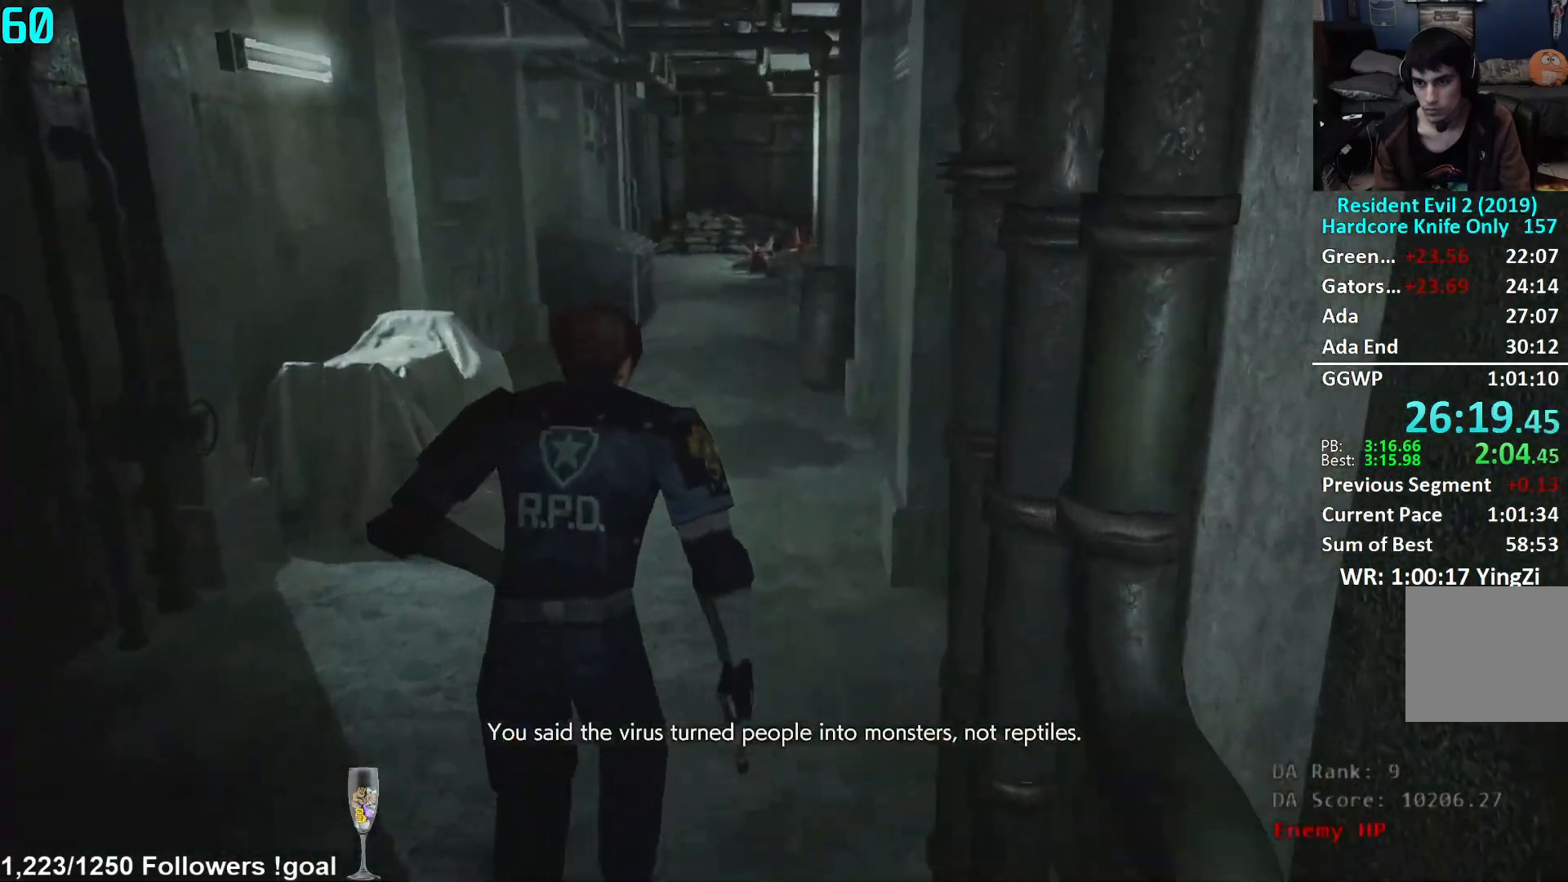
{"buttons": [], "left_stick": "up", "right_stick": "center", "events": []}
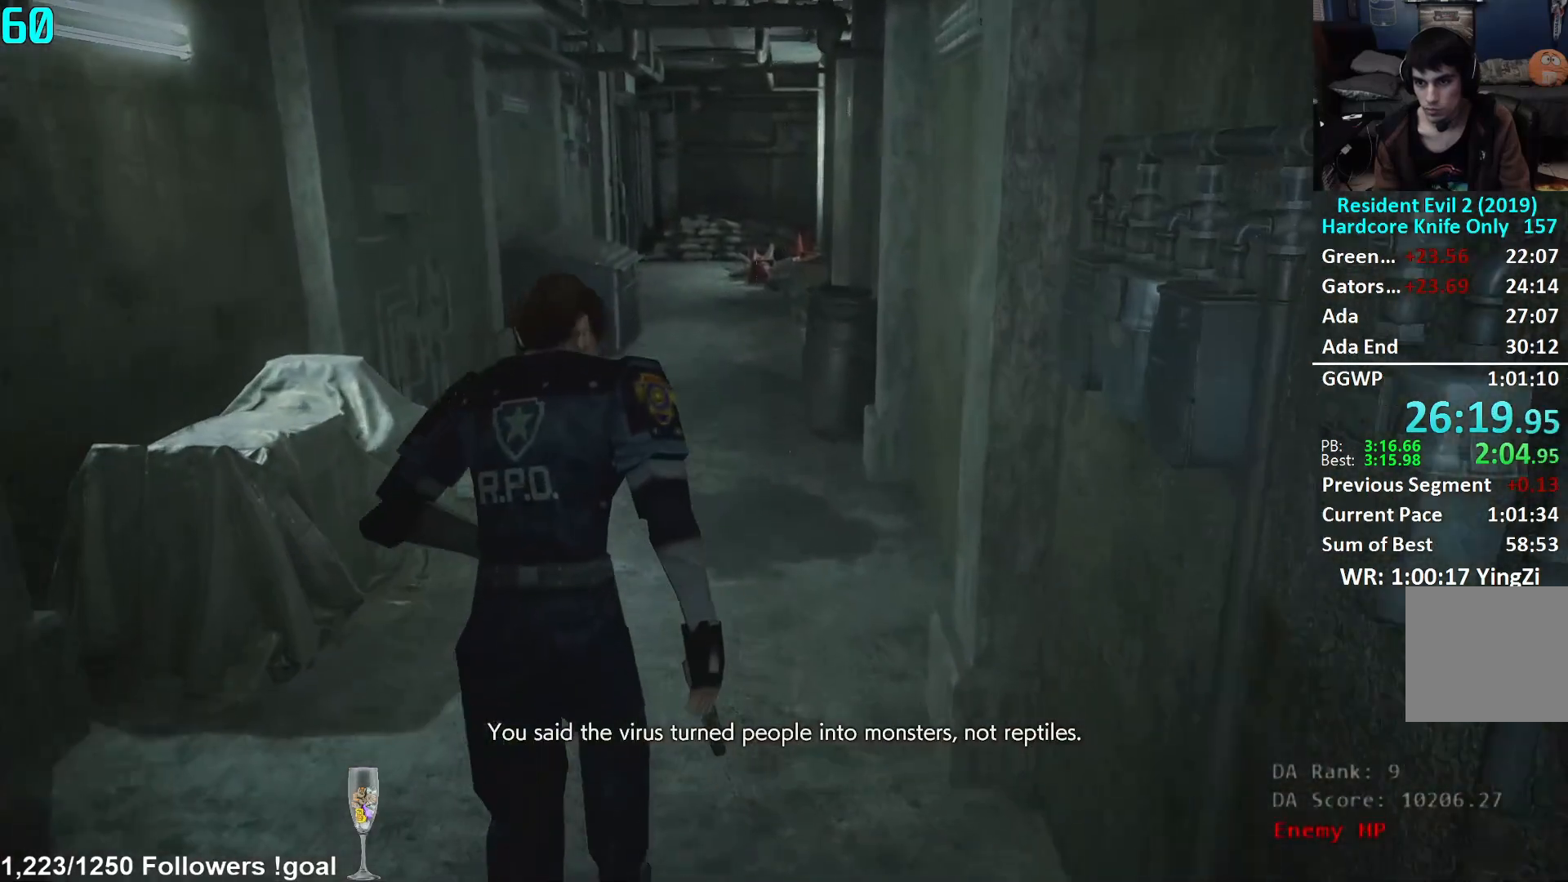
{"buttons": [], "left_stick": "up", "right_stick": "center", "events": []}
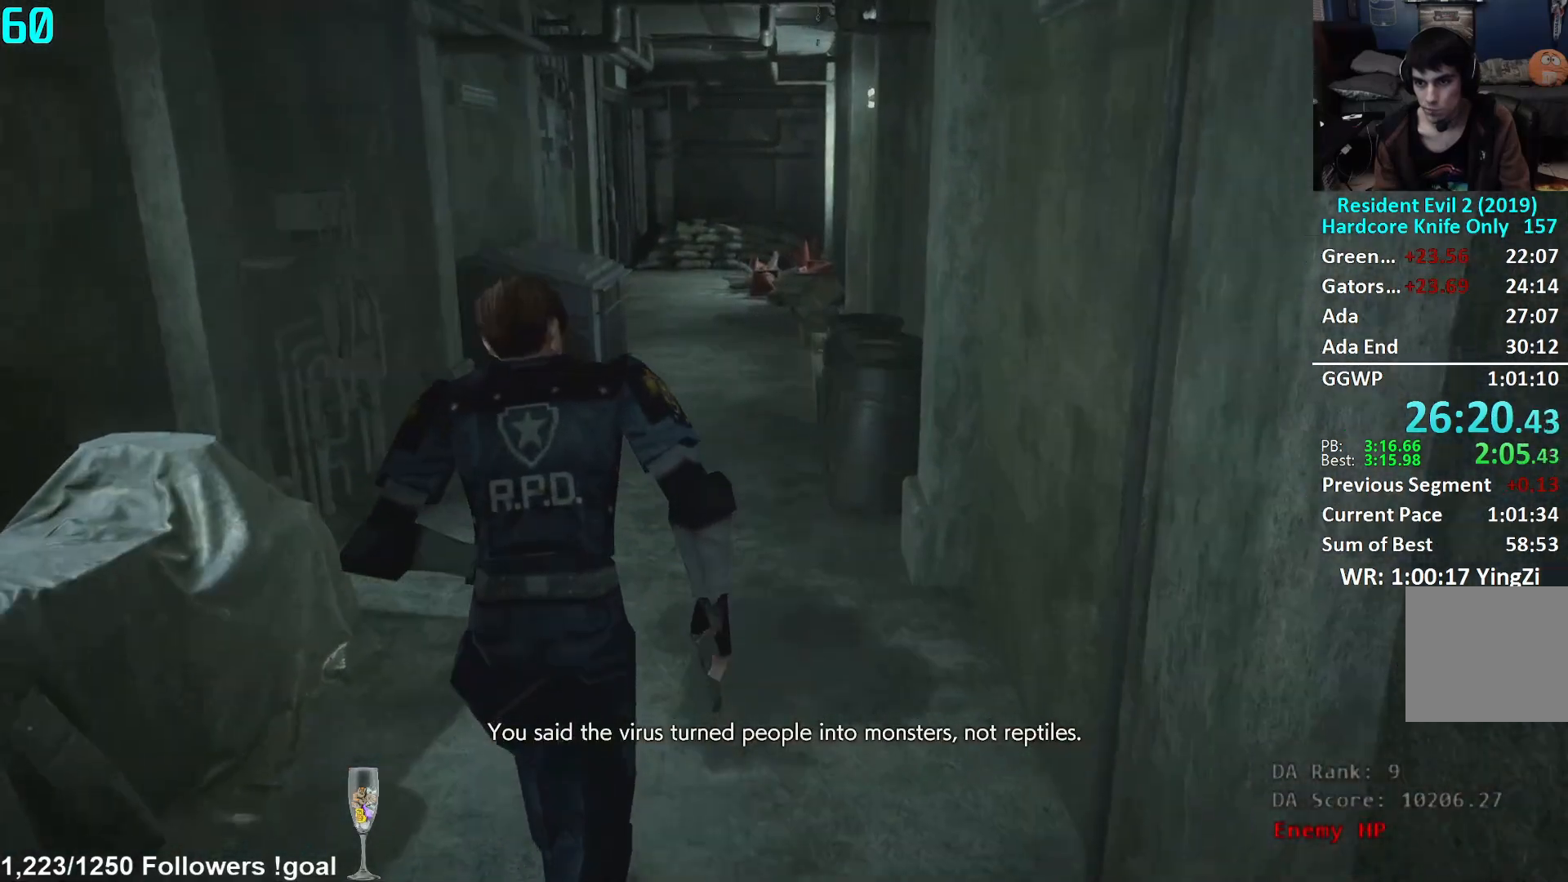
{"buttons": [], "left_stick": "up", "right_stick": "center", "events": []}
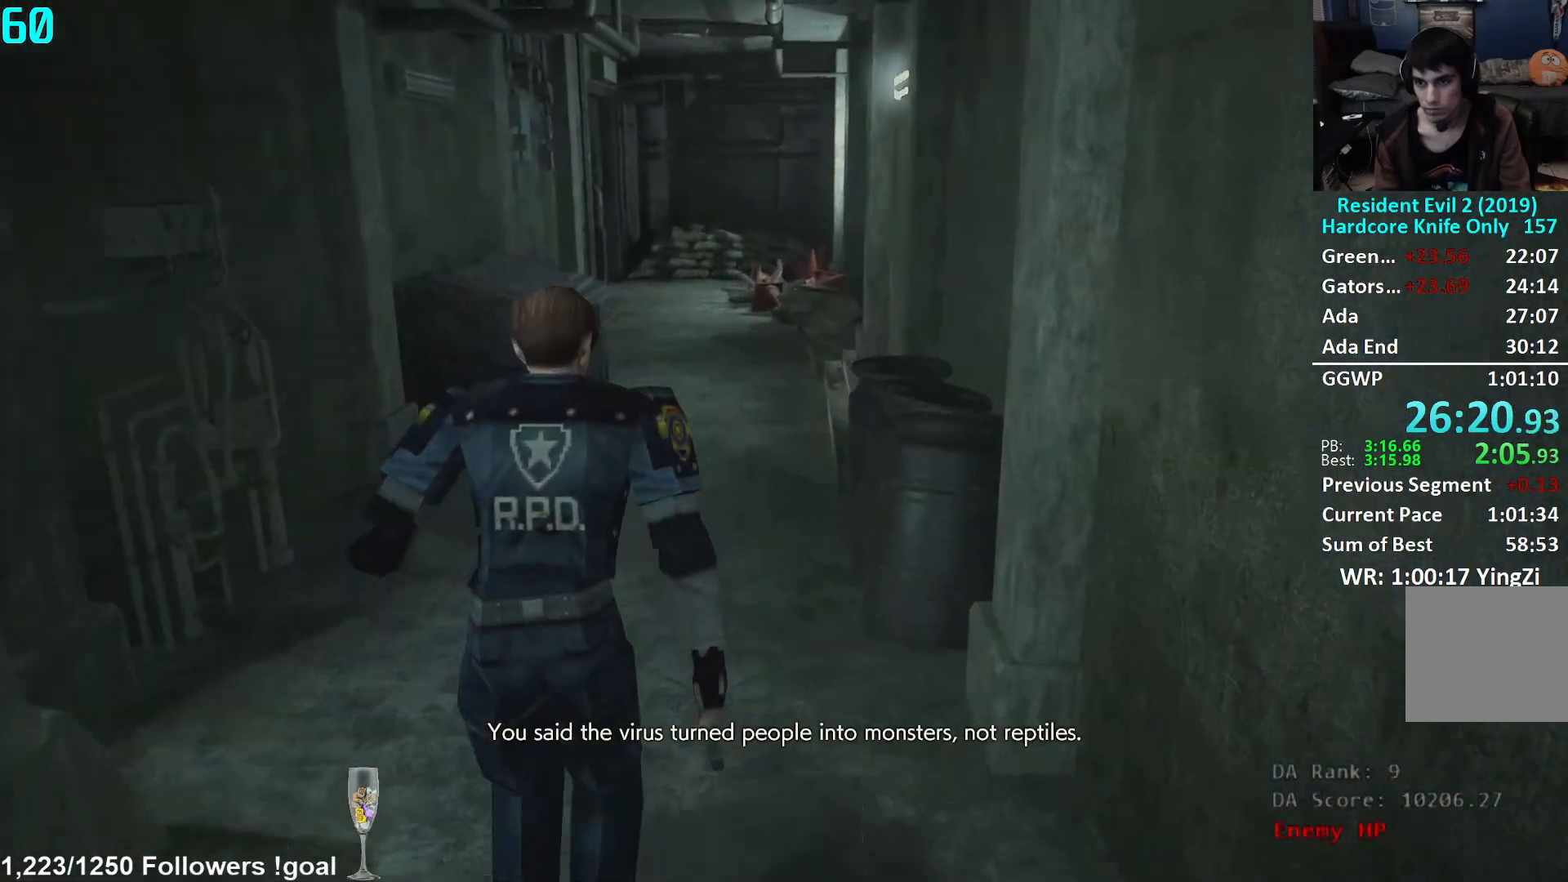
{"buttons": [], "left_stick": "up", "right_stick": "center", "events": []}
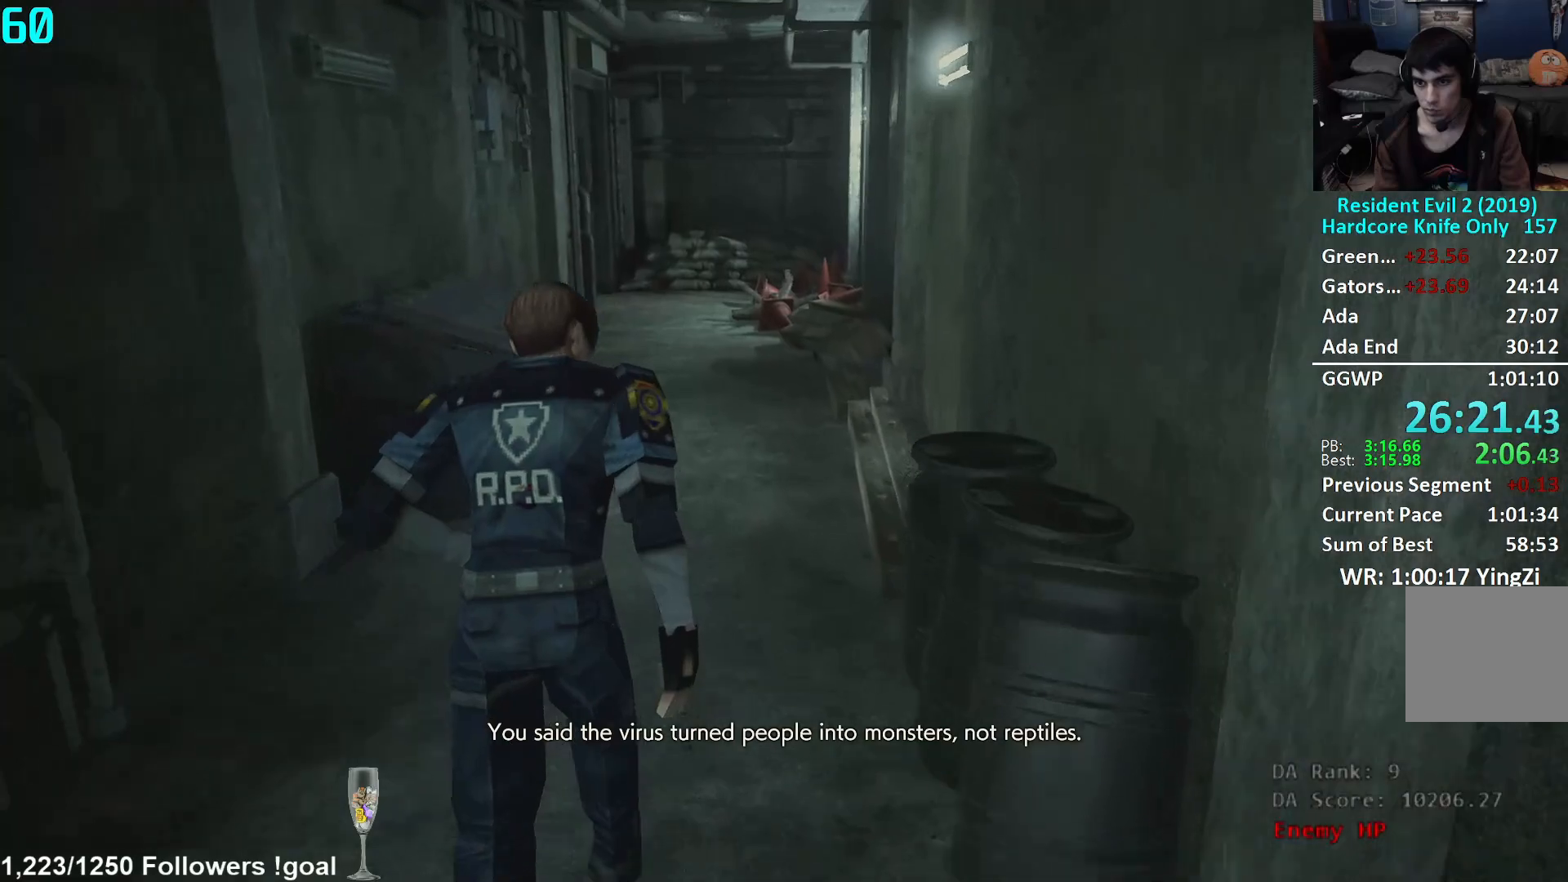
{"buttons": [], "left_stick": "up", "right_stick": "center", "events": []}
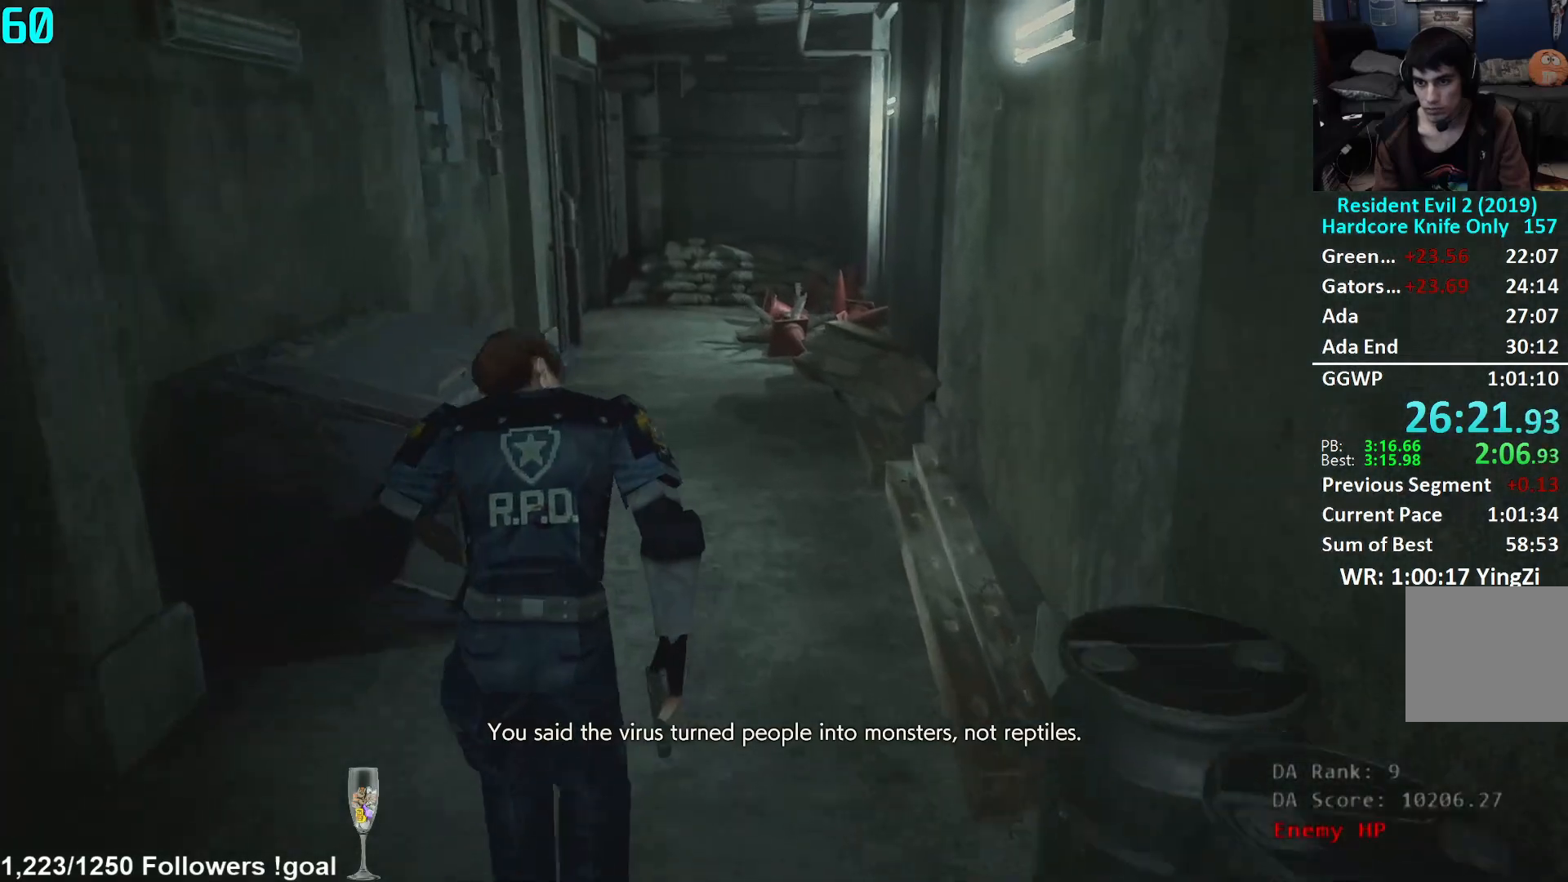
{"buttons": [], "left_stick": "up", "right_stick": "center", "events": []}
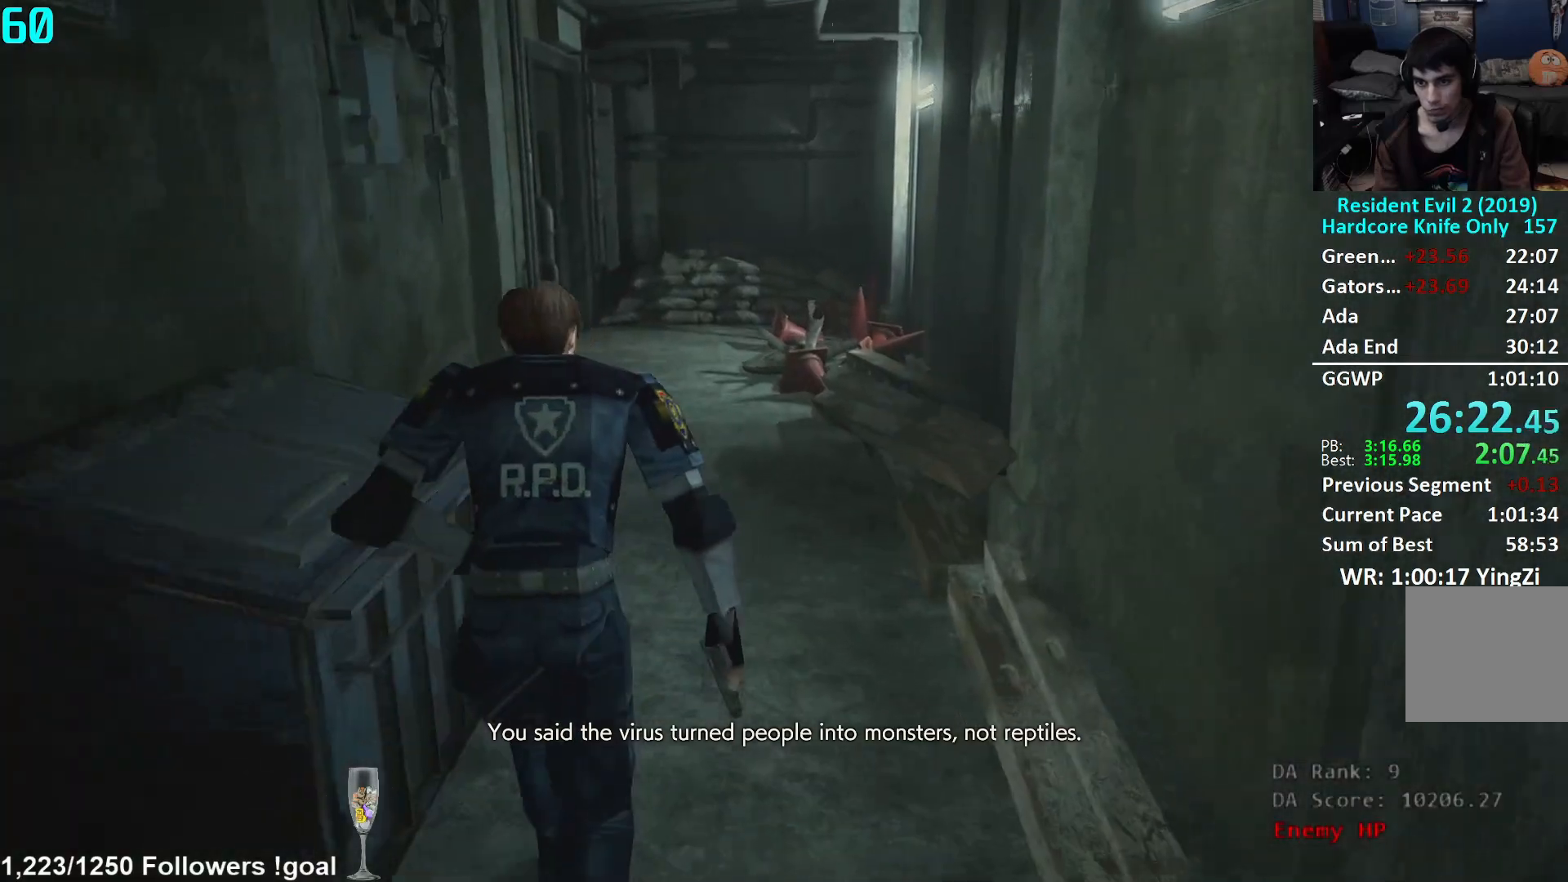
{"buttons": [], "left_stick": "up", "right_stick": "center", "events": [[133, "right_stick", "left"], [334, "right_stick", "center"]]}
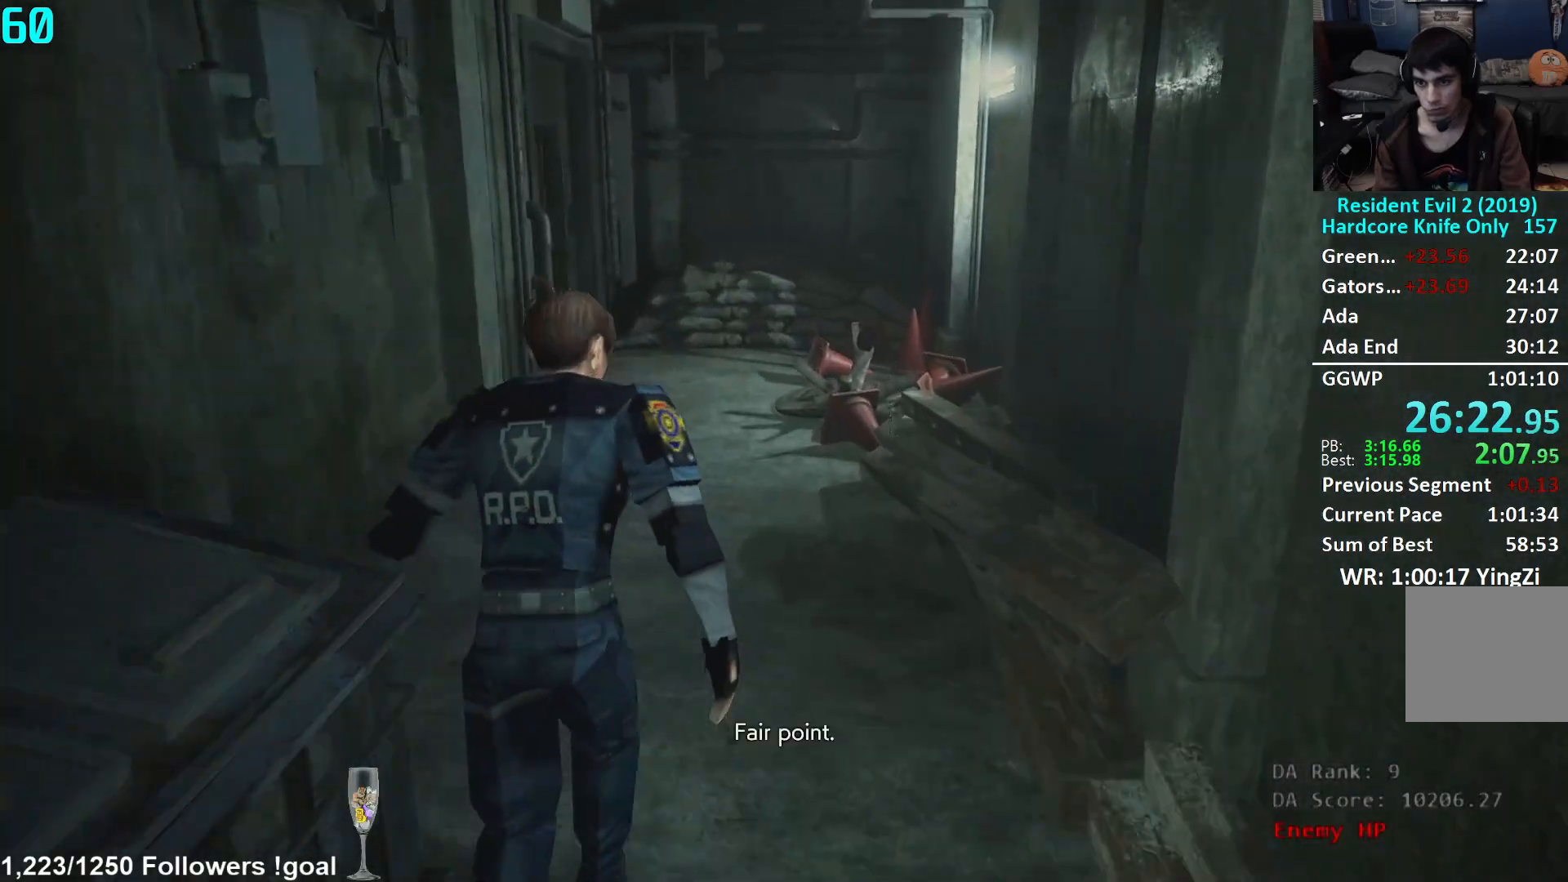
{"buttons": [], "left_stick": "up", "right_stick": "center", "events": [[17, "right_stick", "left"], [251, "right_stick", "center"]]}
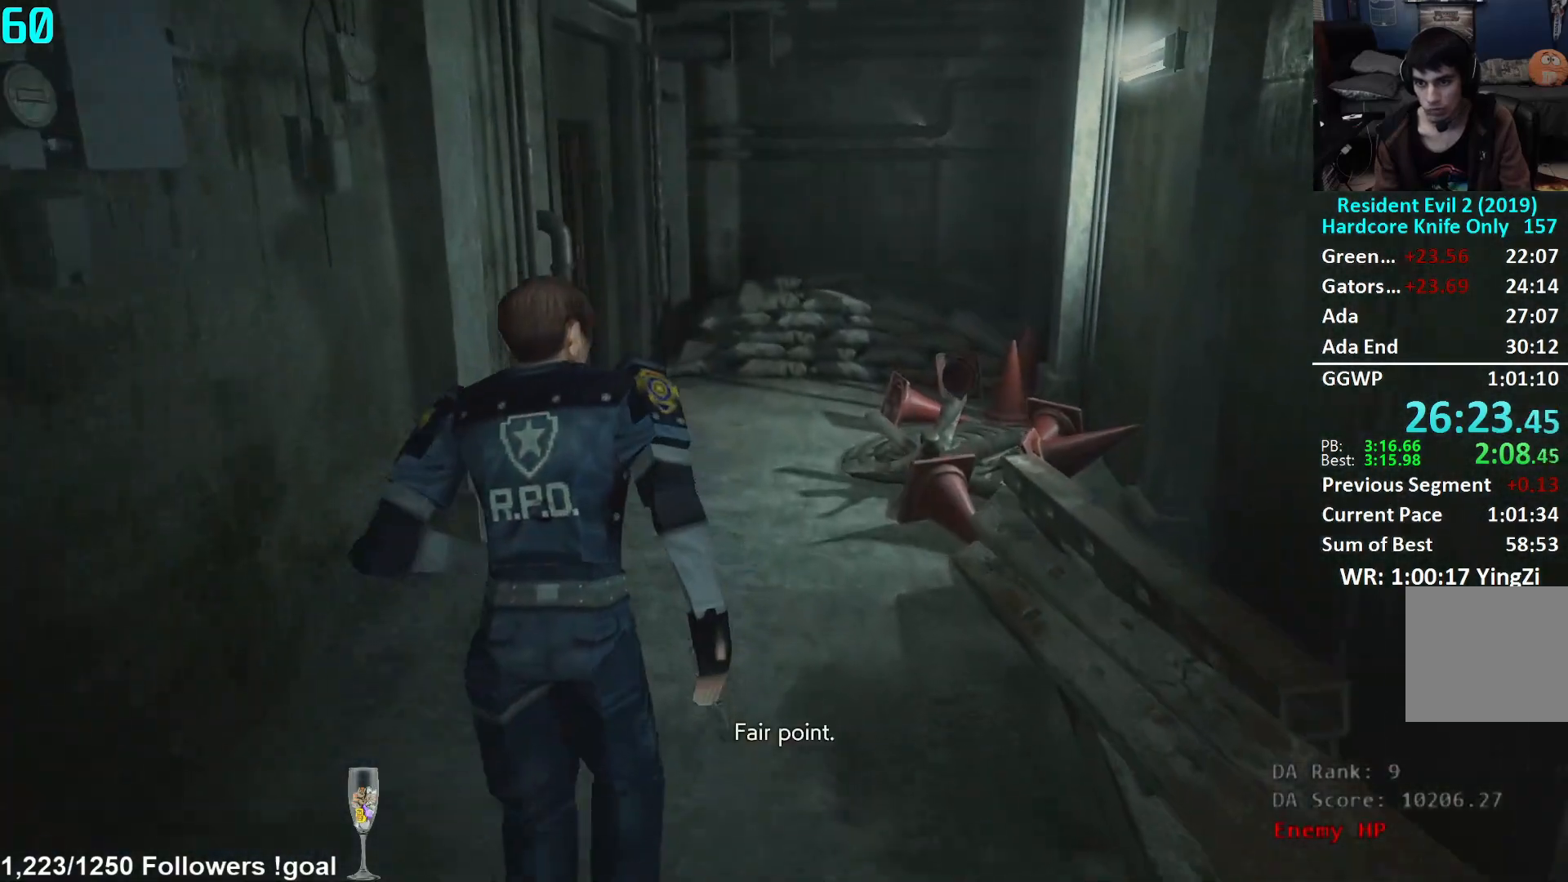
{"buttons": [], "left_stick": "up", "right_stick": "down-left", "events": [[283, "right_stick", "down-left"]]}
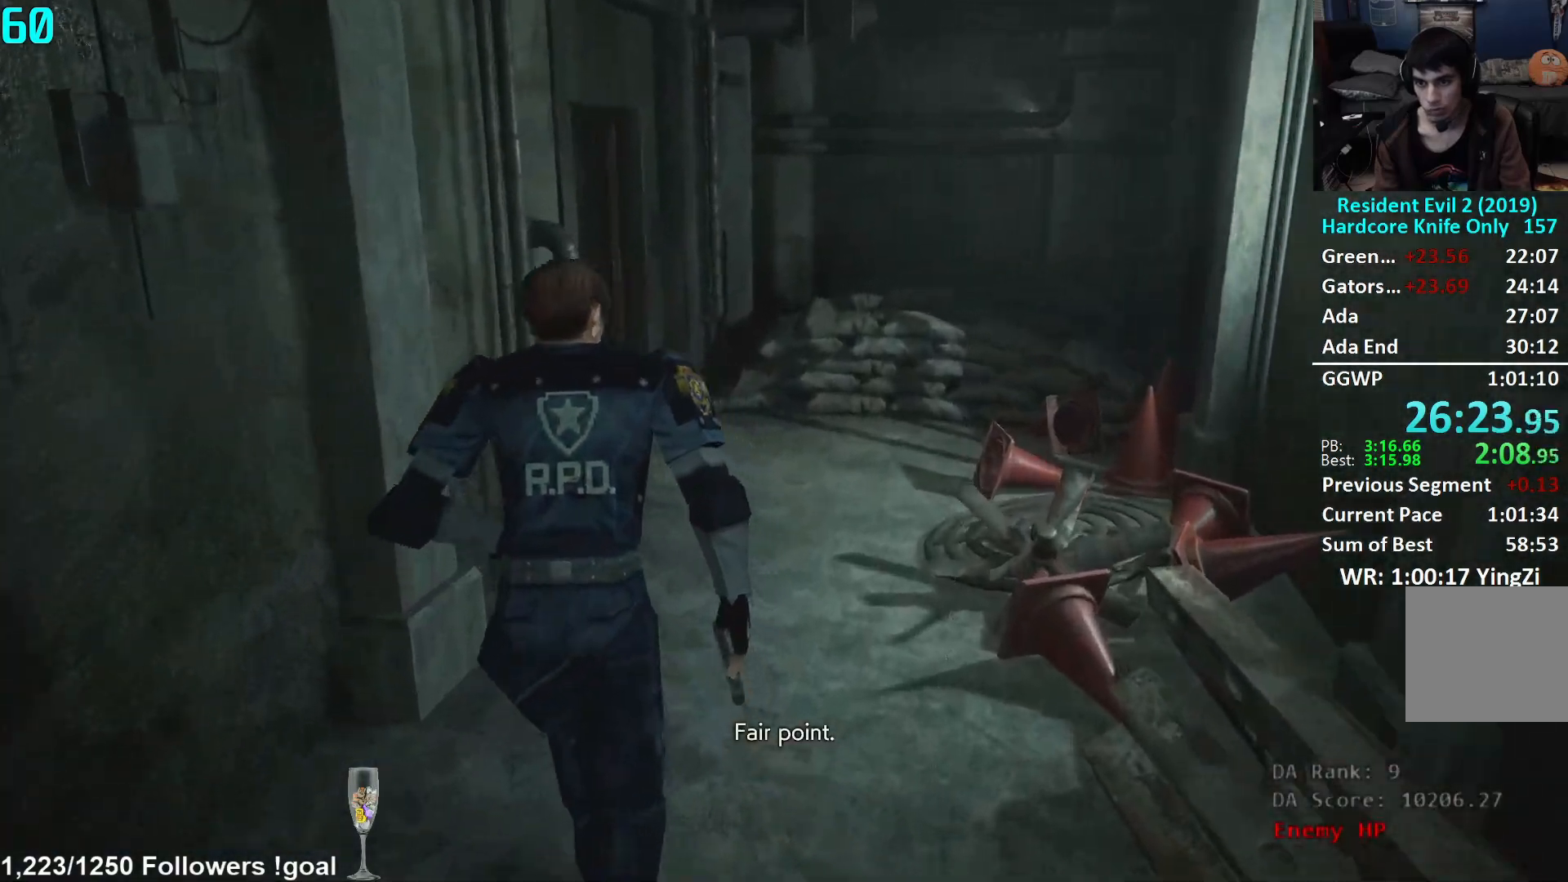
{"buttons": [], "left_stick": "up", "right_stick": "down-left", "events": []}
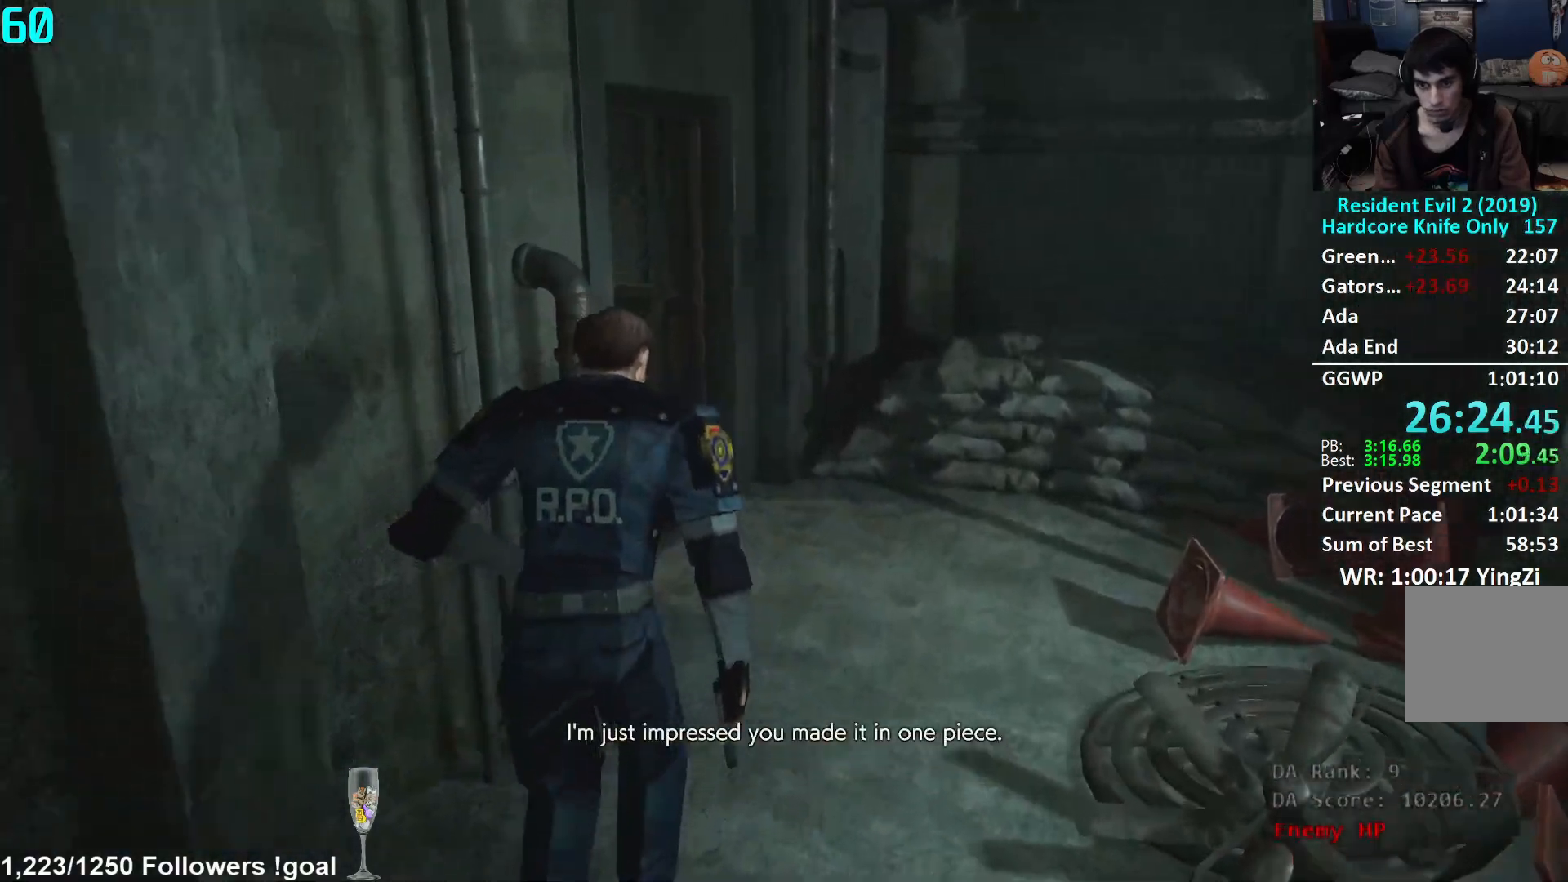
{"buttons": [], "left_stick": "up", "right_stick": "left", "events": [[334, "right_stick", "left"]]}
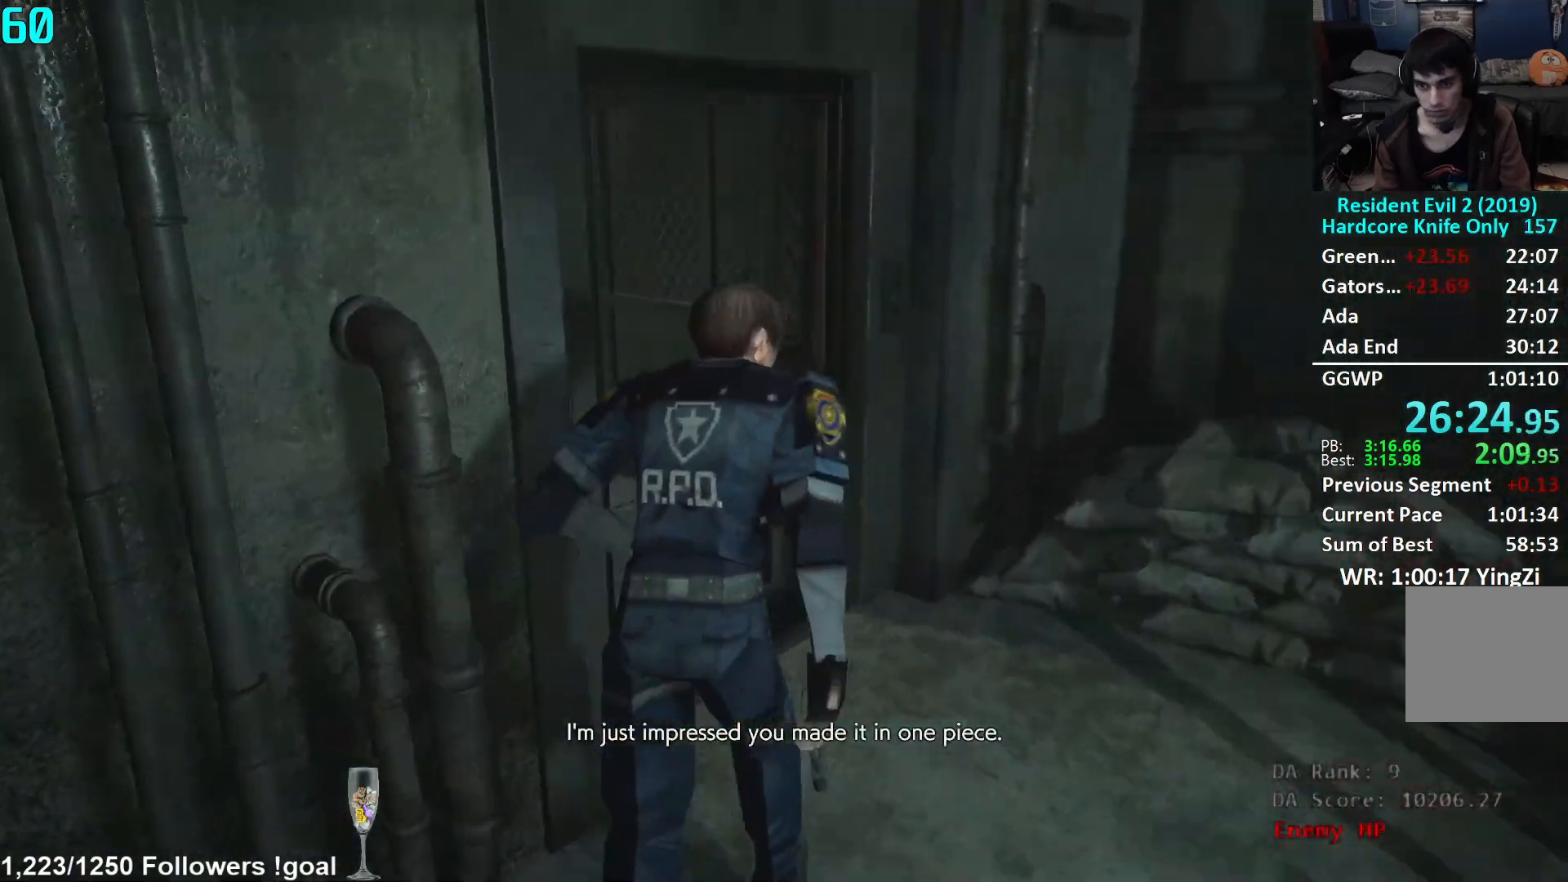
{"buttons": [], "left_stick": "up", "right_stick": "center", "events": [[151, "right_stick", "center"]]}
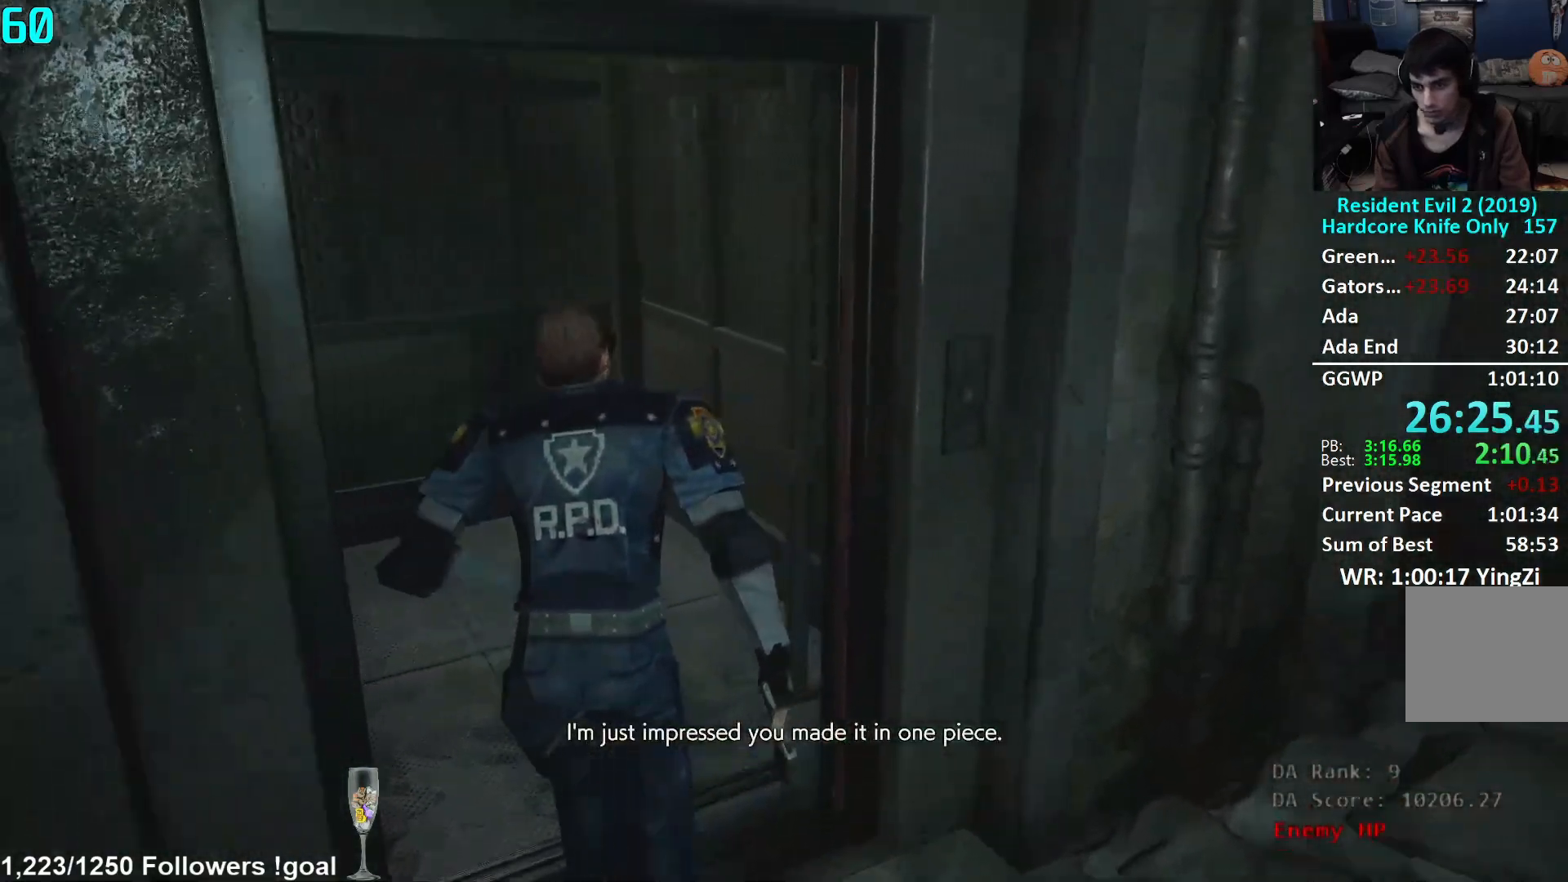
{"buttons": [], "left_stick": "up", "right_stick": "right", "events": [[434, "right_stick", "right"]]}
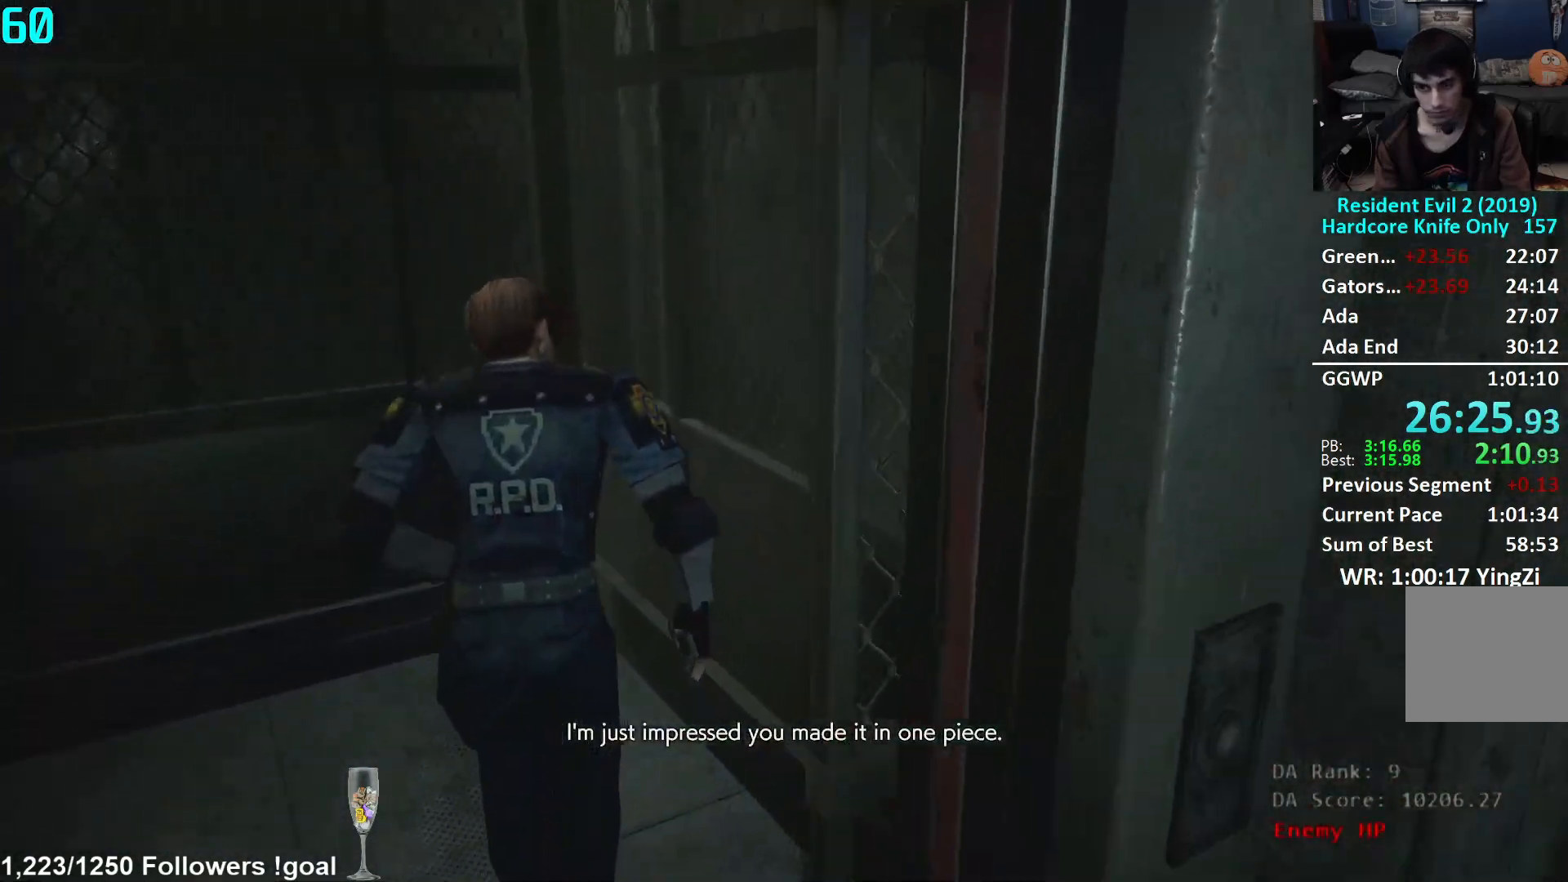
{"buttons": [], "left_stick": "down-right", "right_stick": "right", "events": [[201, "left_stick", "down-left"], [417, "left_stick", "down-right"]]}
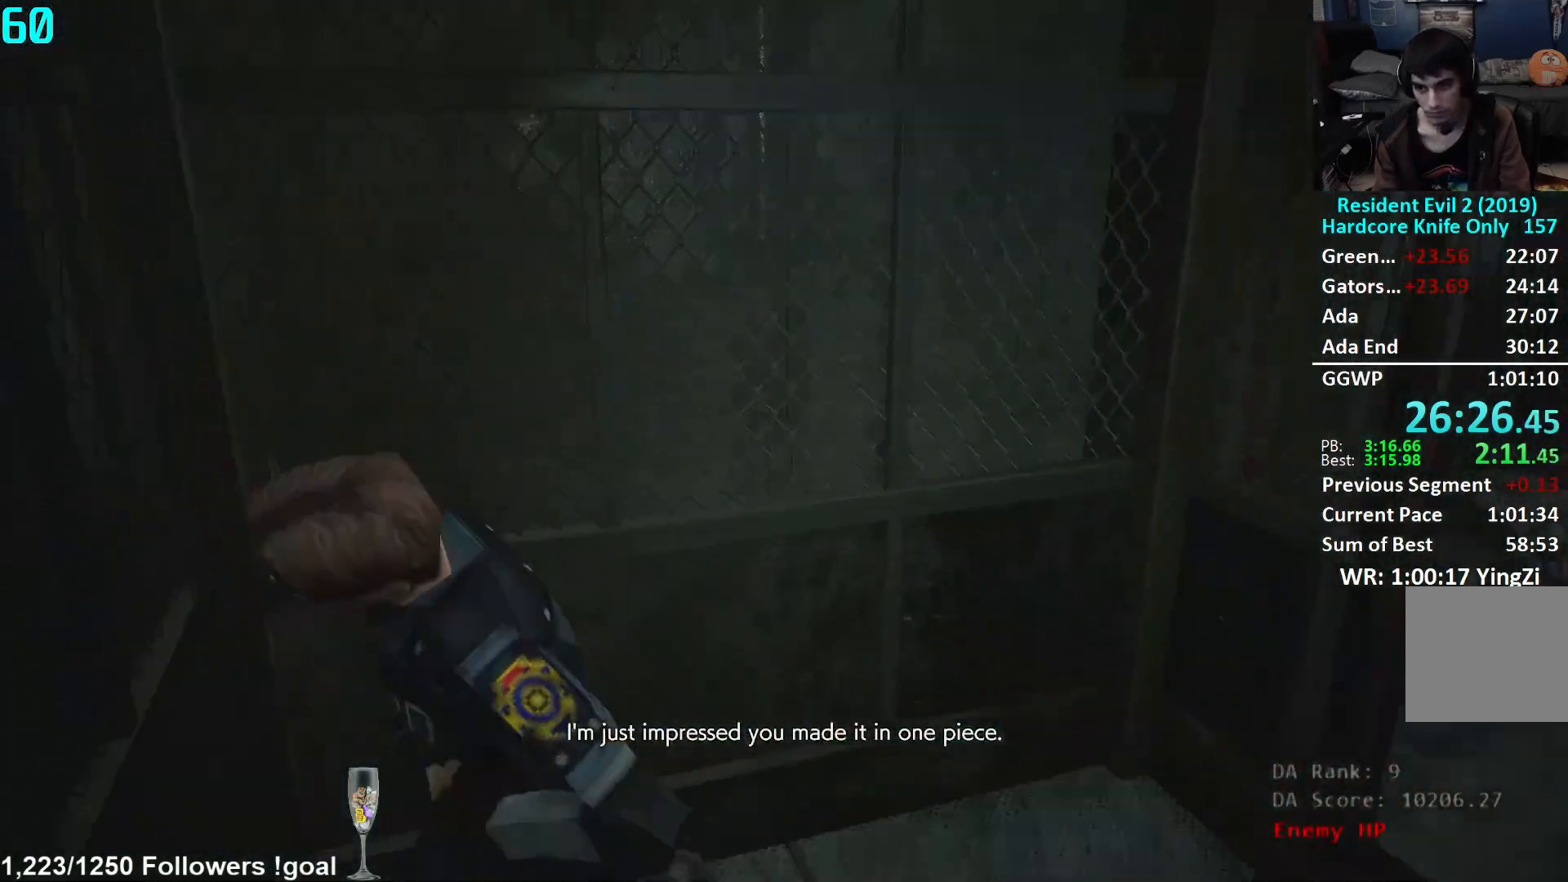
{"buttons": [], "left_stick": "up-left", "right_stick": "right", "events": [[50, "left_stick", "right"], [200, "left_stick", "up-right"], [350, "left_stick", "up"], [484, "left_stick", "up-left"]]}
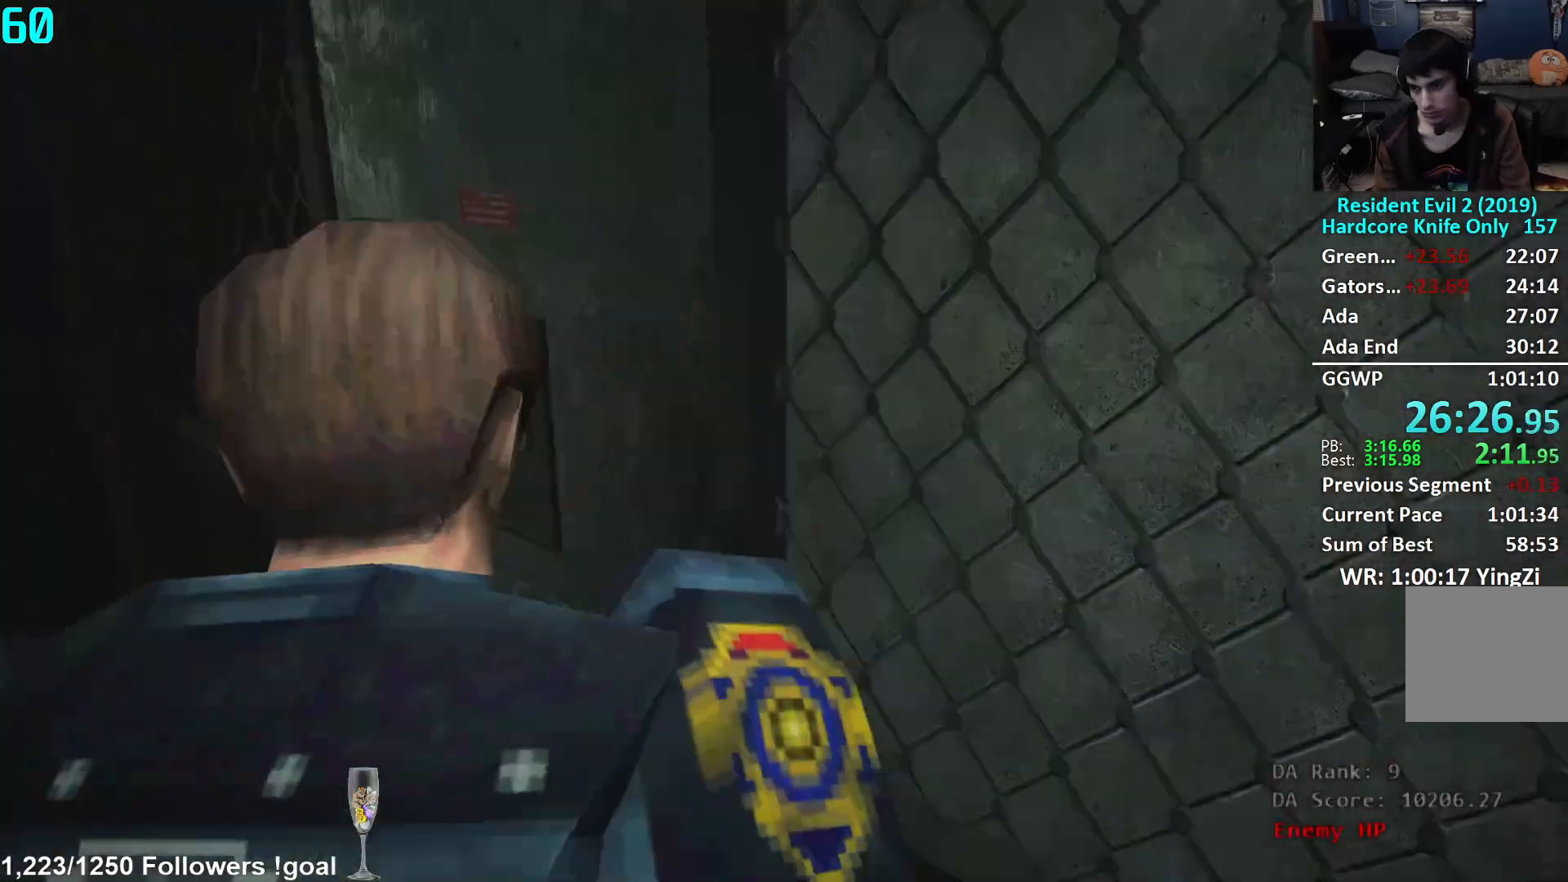
{"buttons": [], "left_stick": "down-right", "right_stick": "right", "events": [[100, "left_stick", "left"], [201, "left_stick", "down-left"], [351, "left_stick", "down"], [467, "left_stick", "down-right"]]}
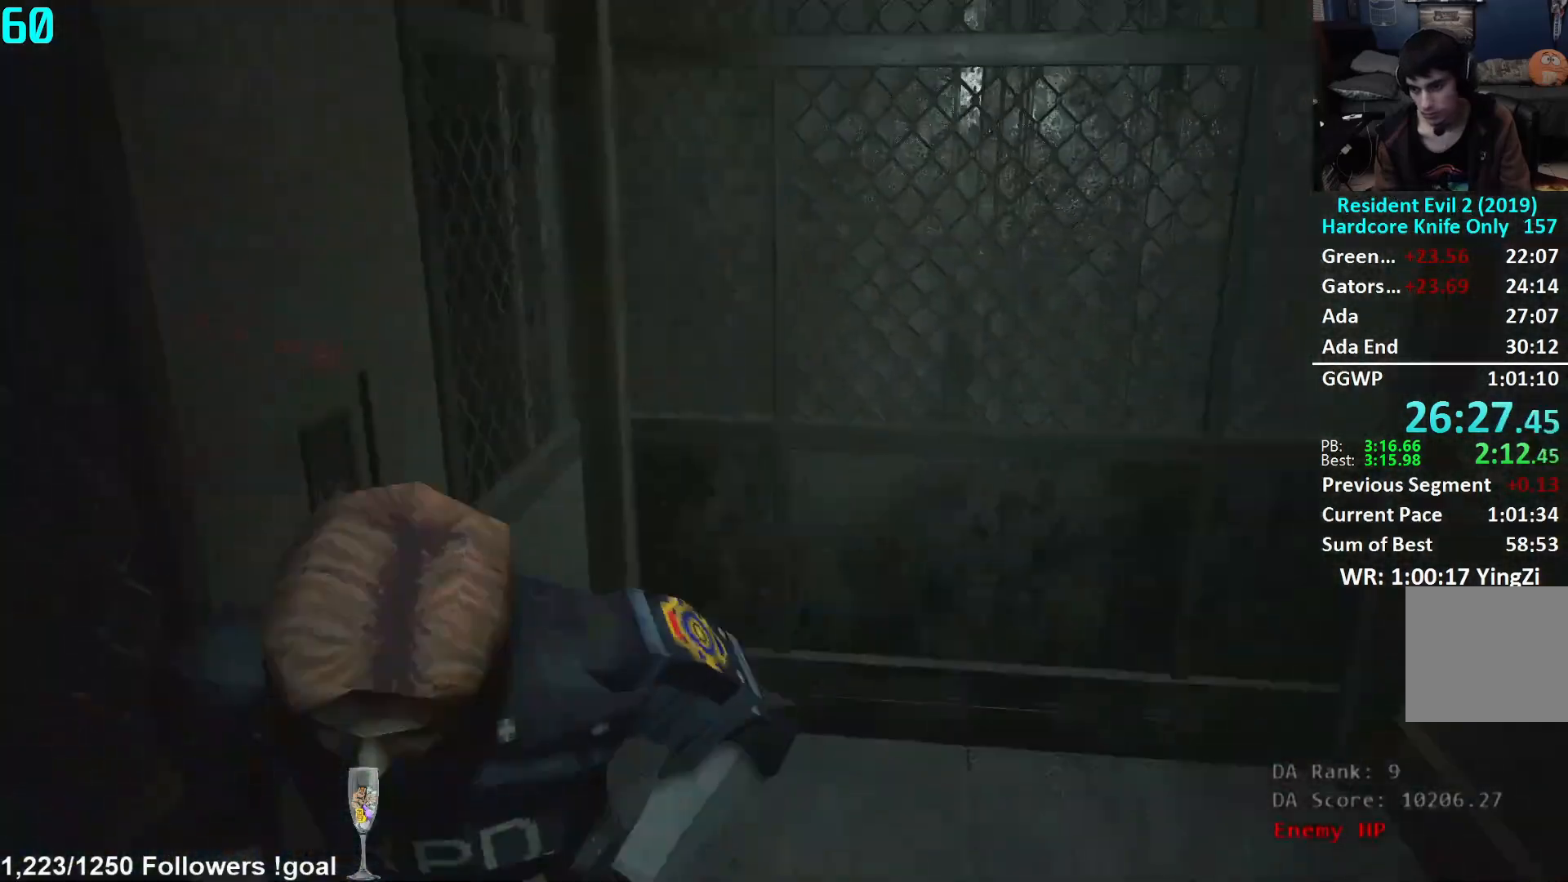
{"buttons": [], "left_stick": "left", "right_stick": "right", "events": [[33, "left_stick", "right"], [133, "left_stick", "up-right"], [334, "left_stick", "up-left"], [467, "left_stick", "left"]]}
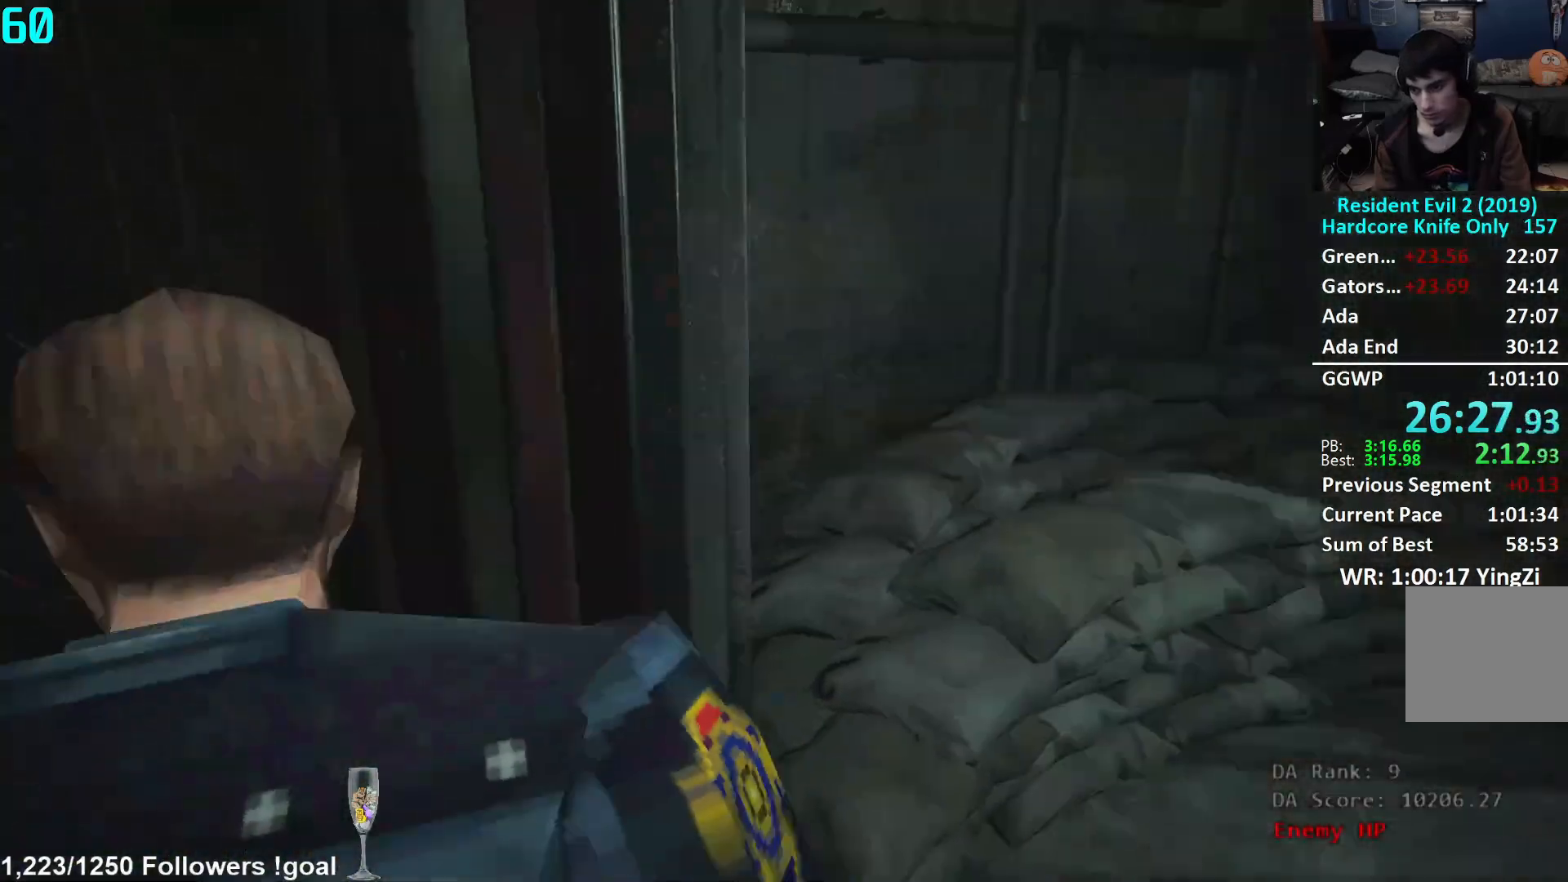
{"buttons": [], "left_stick": "right", "right_stick": "right", "events": [[34, "left_stick", "down-left"], [151, "left_stick", "down"], [317, "left_stick", "down-right"], [434, "left_stick", "right"]]}
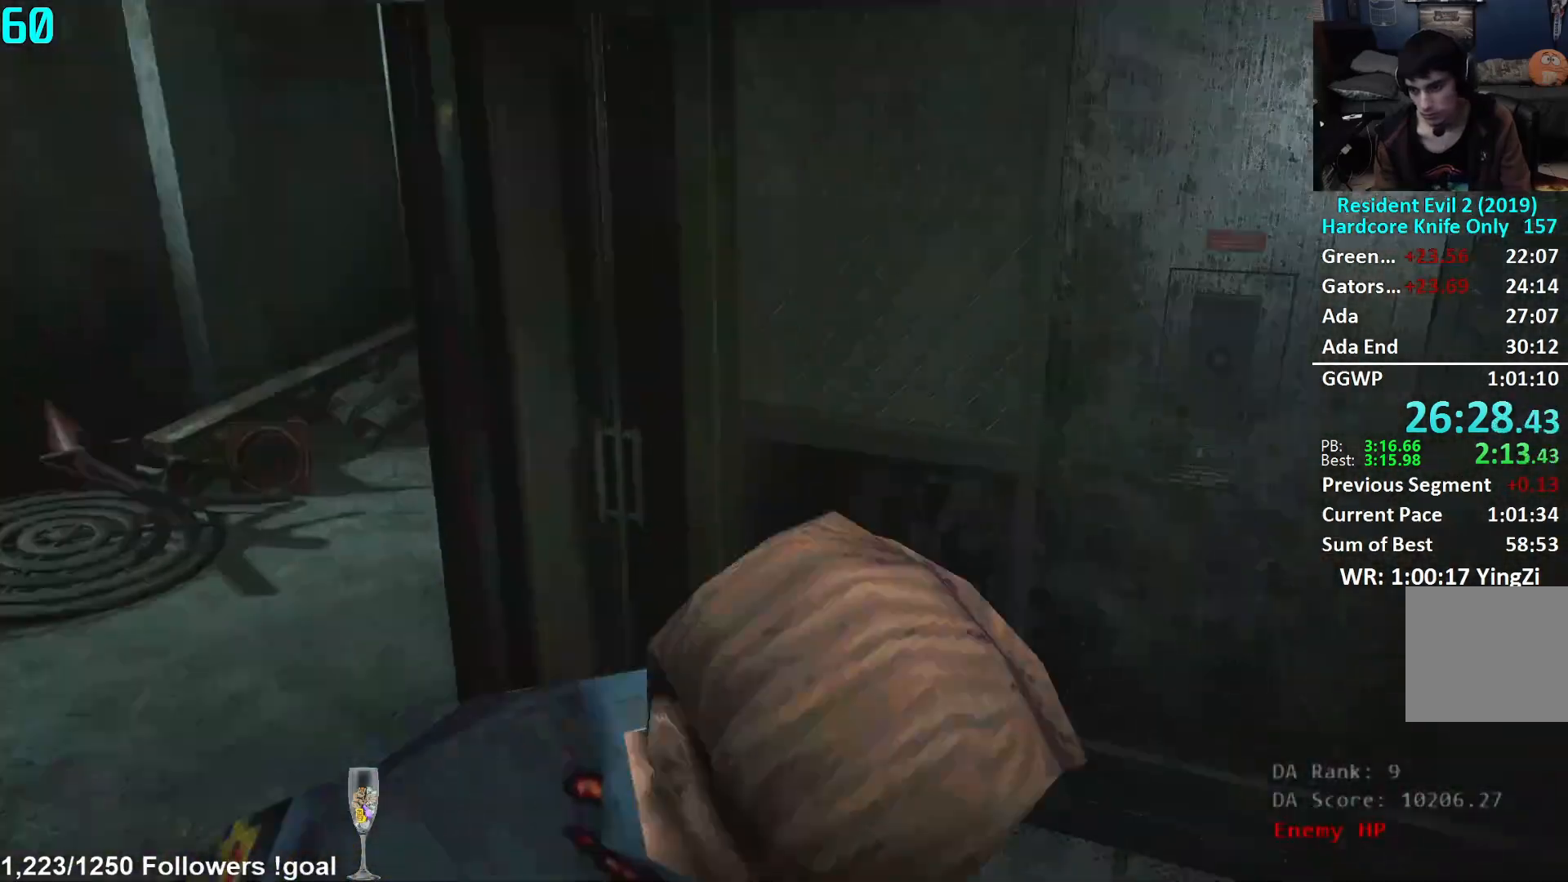
{"buttons": [], "left_stick": "up-right", "right_stick": "right", "events": [[33, "left_stick", "up-right"]]}
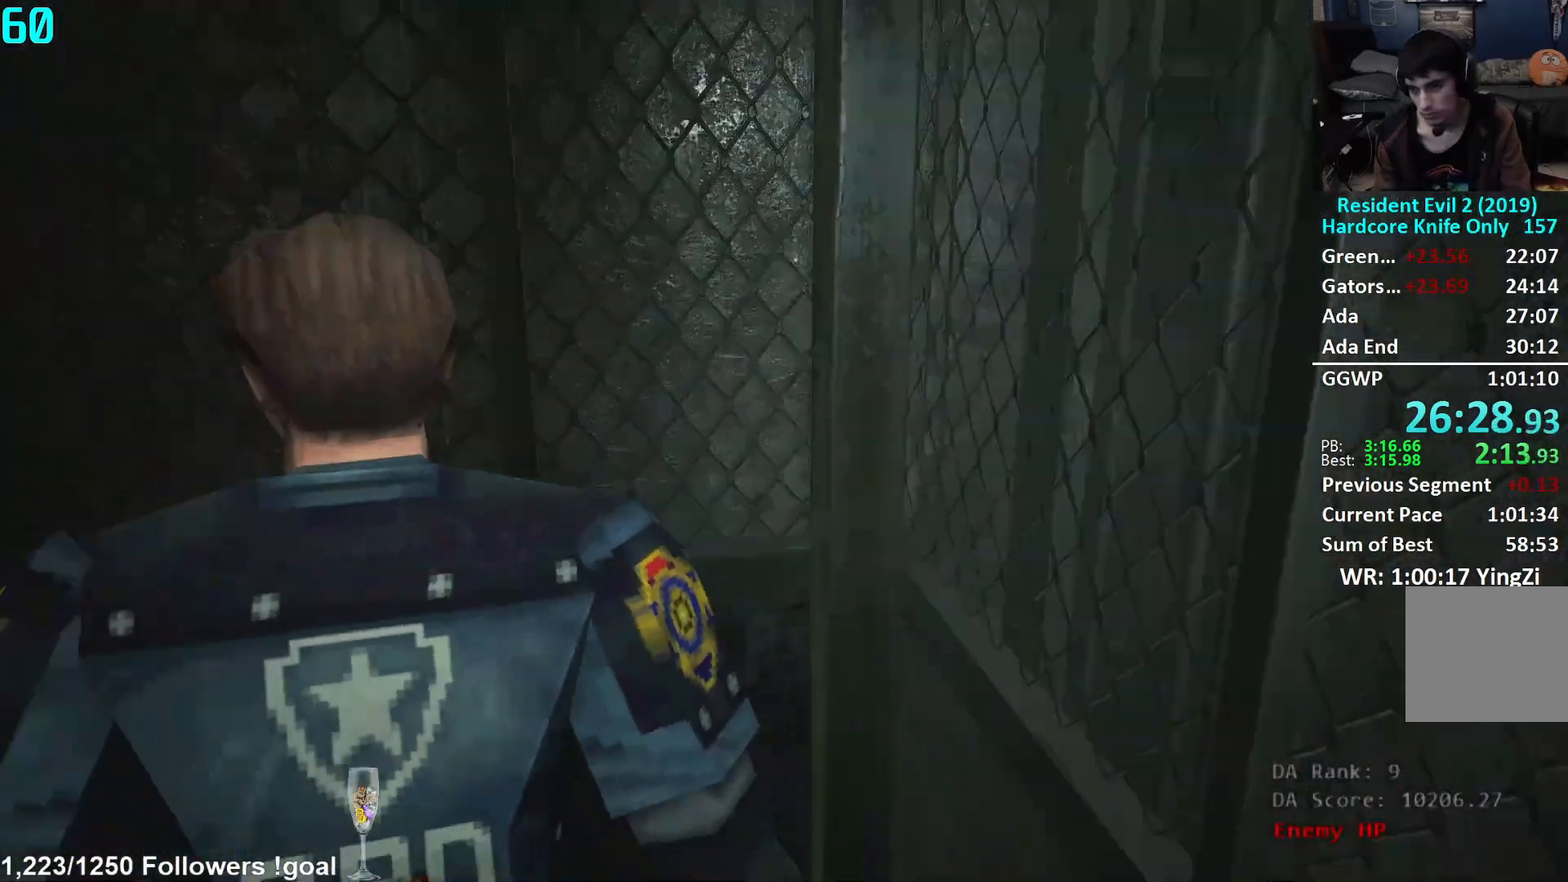
{"buttons": [], "left_stick": "up", "right_stick": "center", "events": [[234, "right_stick", "center"], [267, "left_stick", "up"]]}